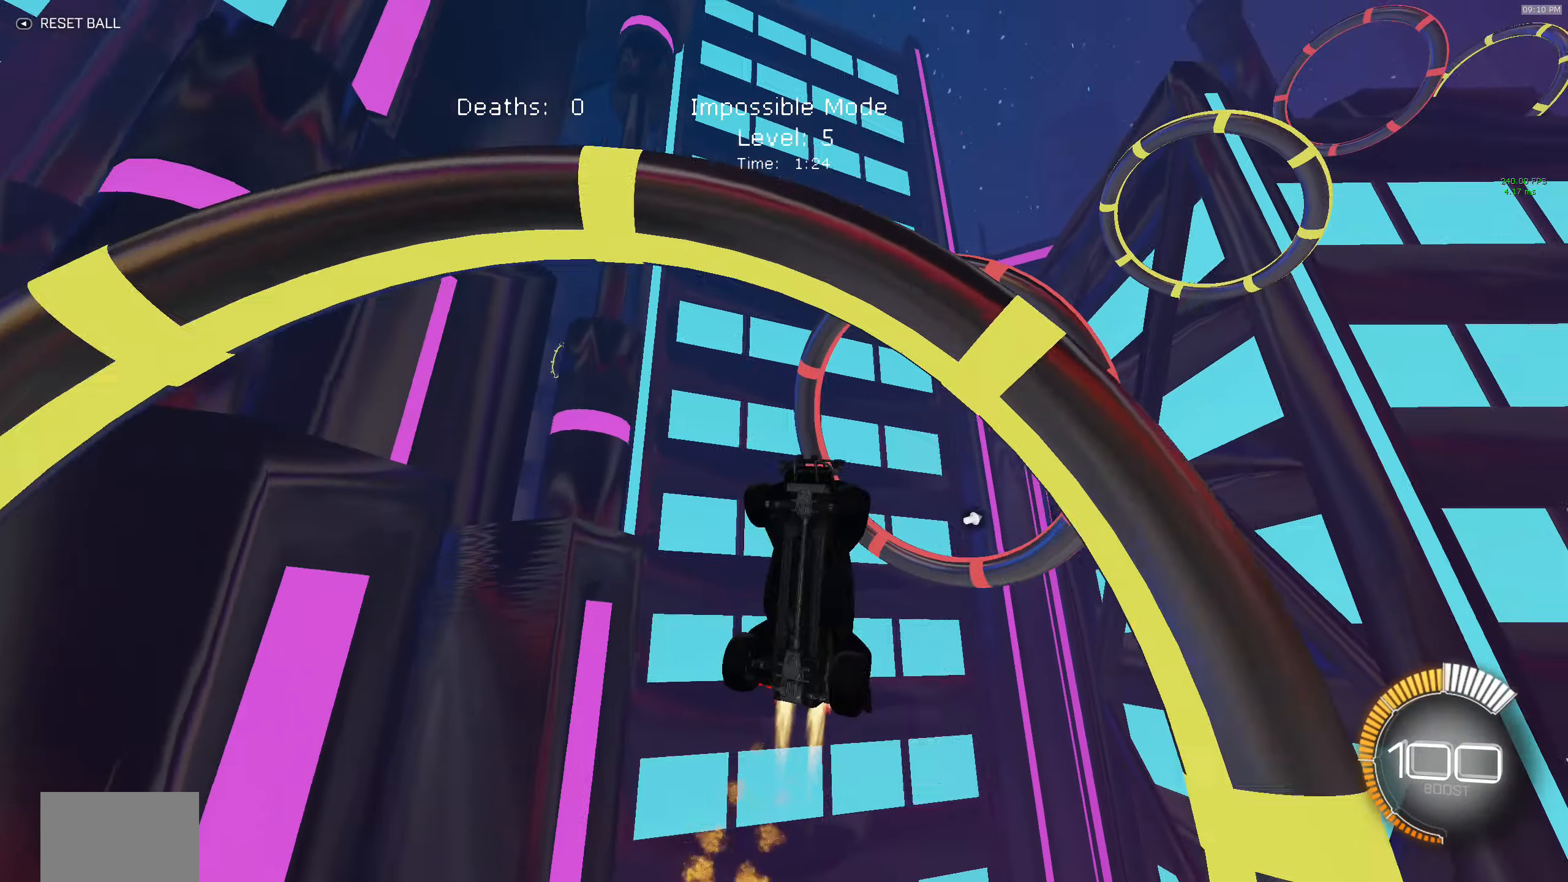
Gameplay with a controller (Xbox layout); each line is a JSON object with the inputs held at the frame after it. "events" lists button and stick changes between this image and that frame as [ms after this image, input, new state], when the widget could be followed in between. Not read: DPAD_DOWN DPAD_LEFT DPAD_RIGHT DPAD_UP L3 R3 SELECT START right_stick.
{"buttons": ["B", "X", "R2"], "left_stick": "down-right", "events": [[200, "B", "up"], [250, "B", "down"]]}
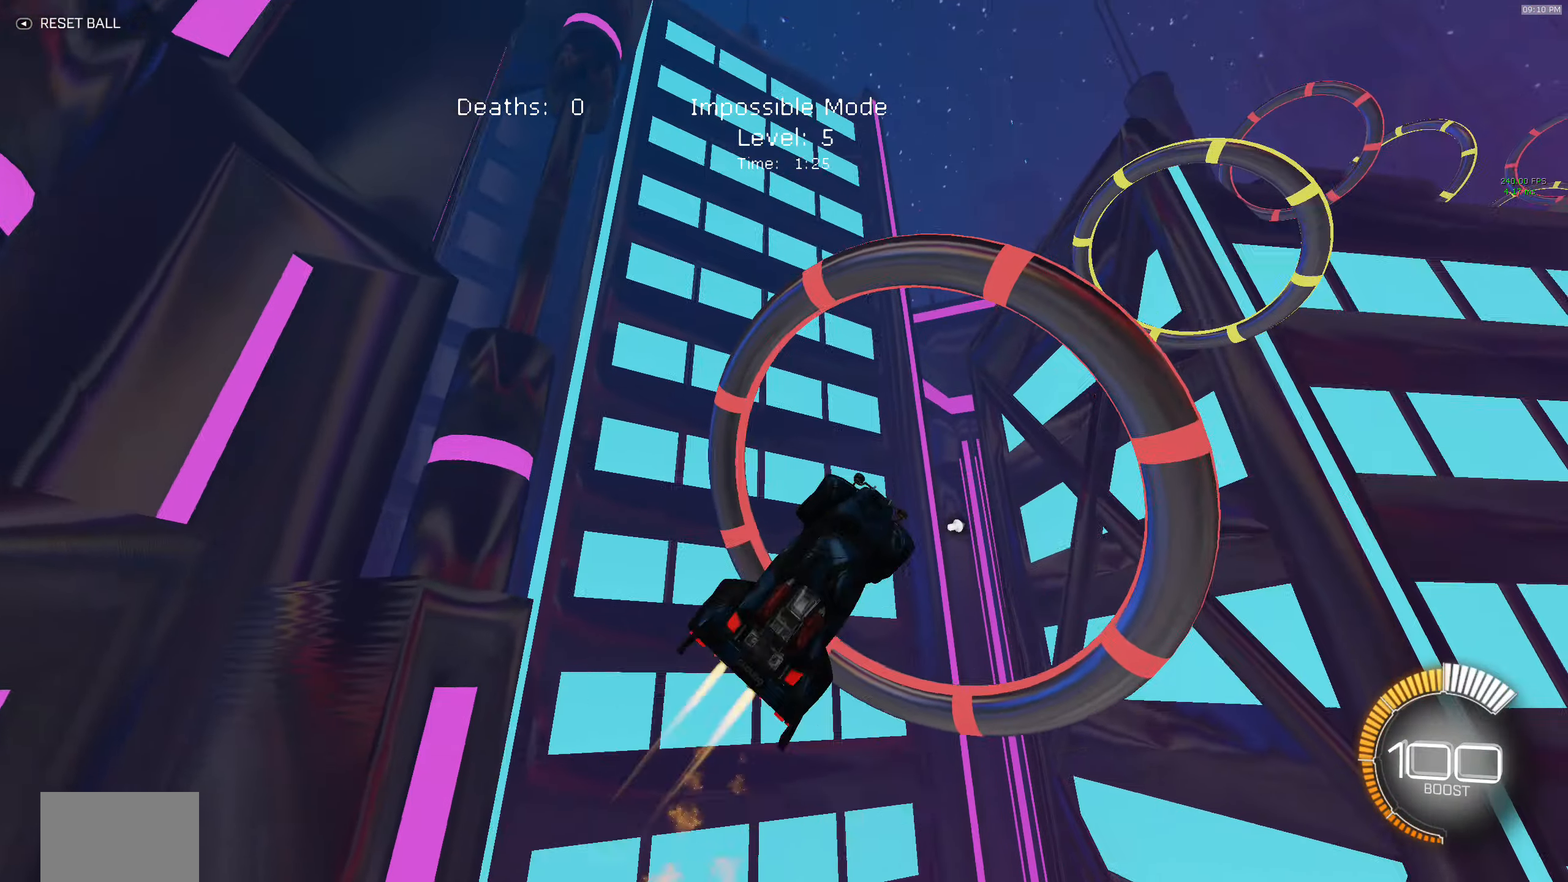
{"buttons": ["B", "X", "R2"], "left_stick": "up-right", "events": [[50, "left_stick", "up"], [217, "left_stick", "up-right"]]}
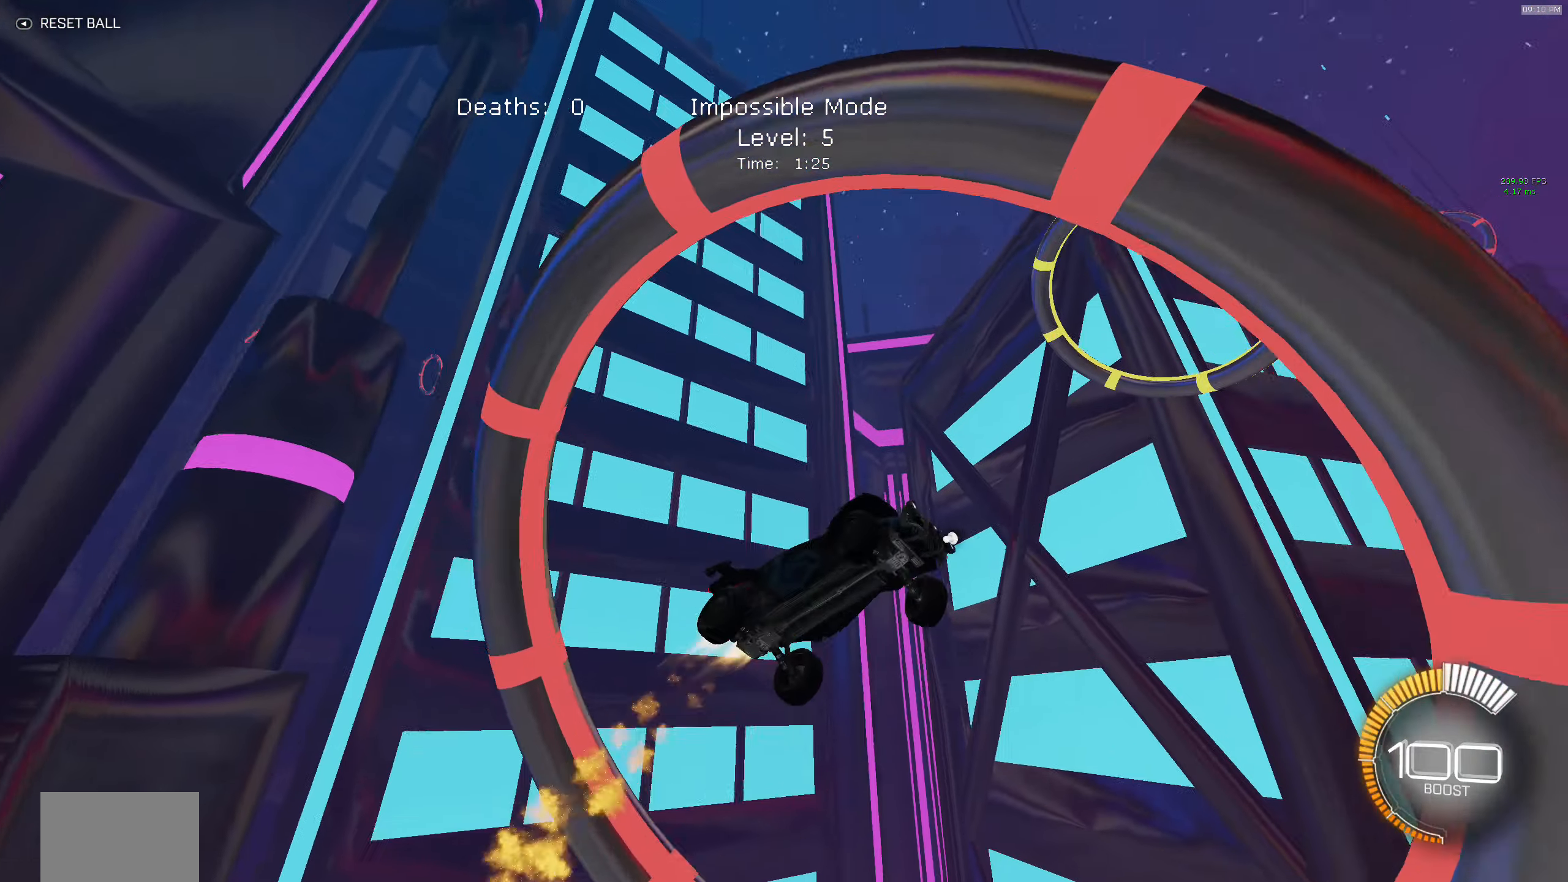
{"buttons": ["B", "X", "R2"], "left_stick": "center", "events": [[33, "left_stick", "right"], [433, "left_stick", "center"]]}
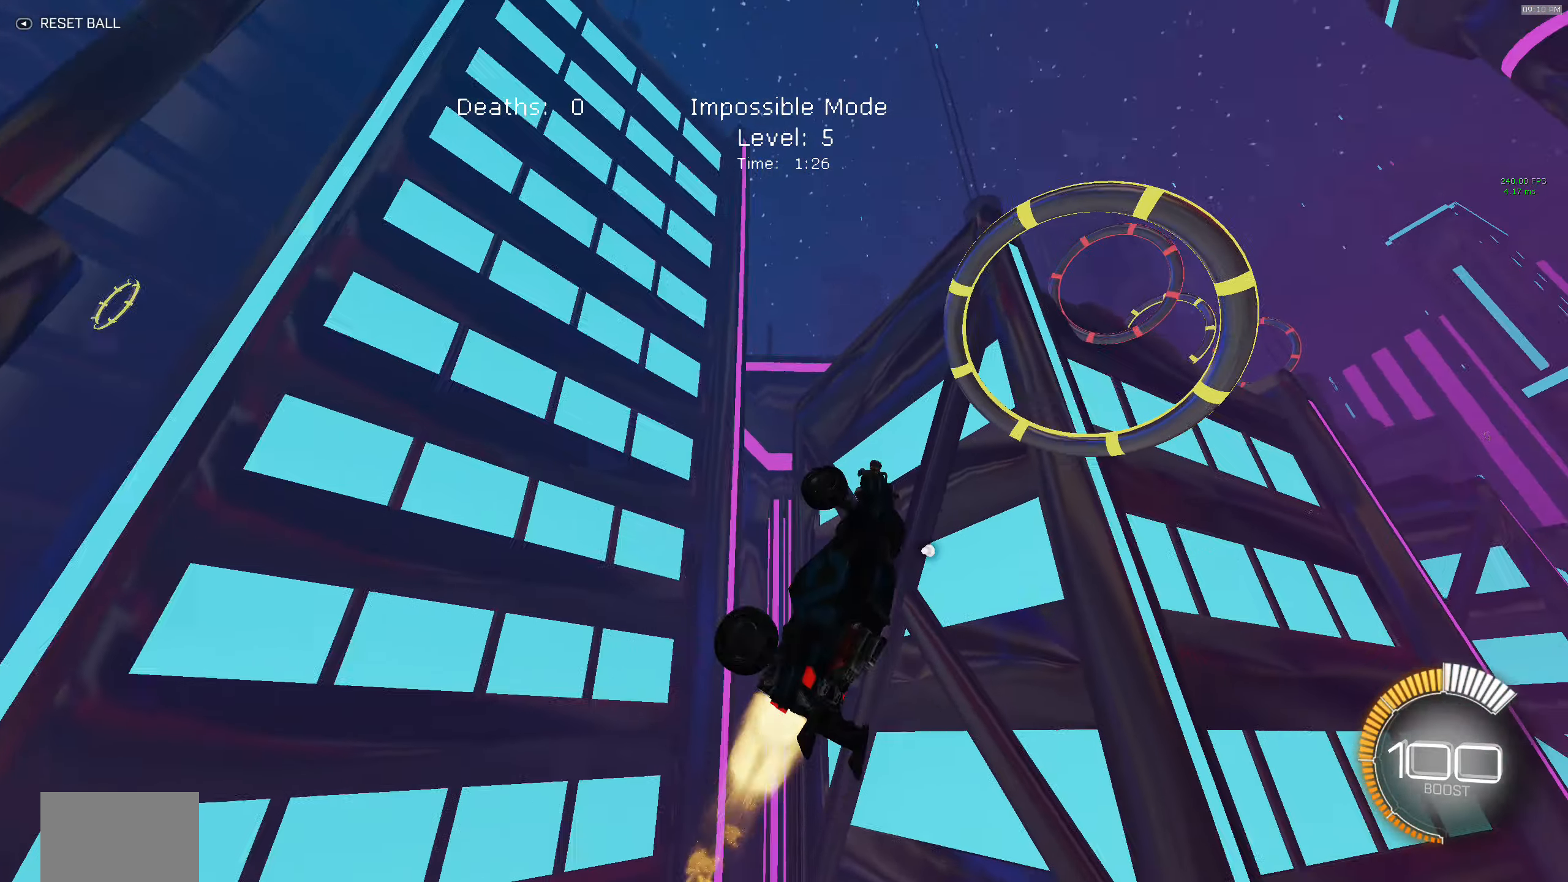
{"buttons": ["B", "X", "R2"], "left_stick": "up", "events": [[50, "left_stick", "down-left"], [367, "left_stick", "up"]]}
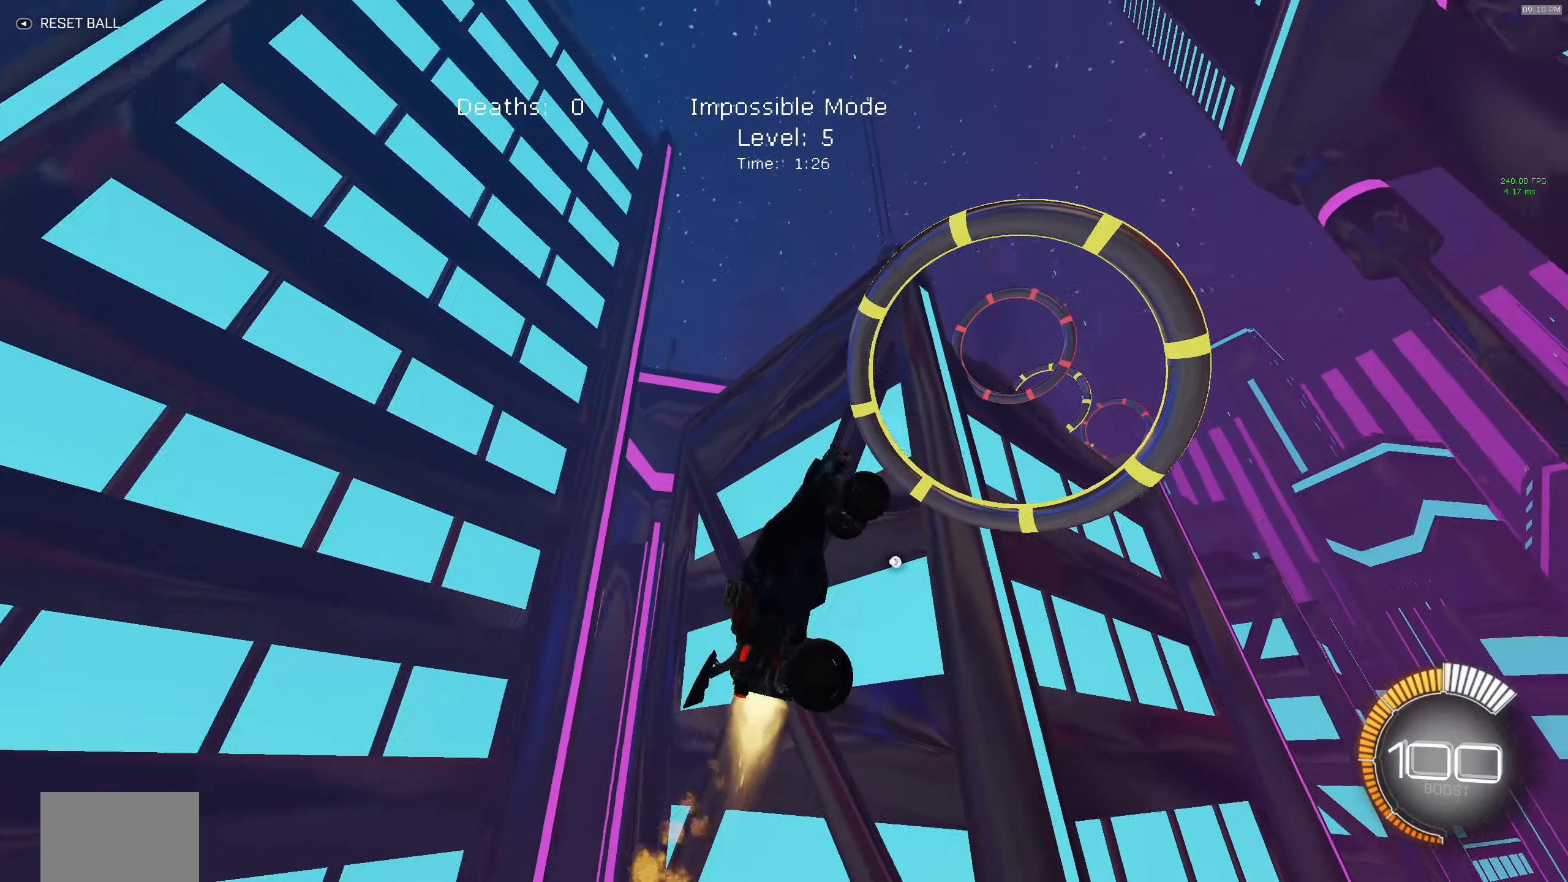
{"buttons": ["B", "X", "R2"], "left_stick": "right", "events": [[217, "left_stick", "right"]]}
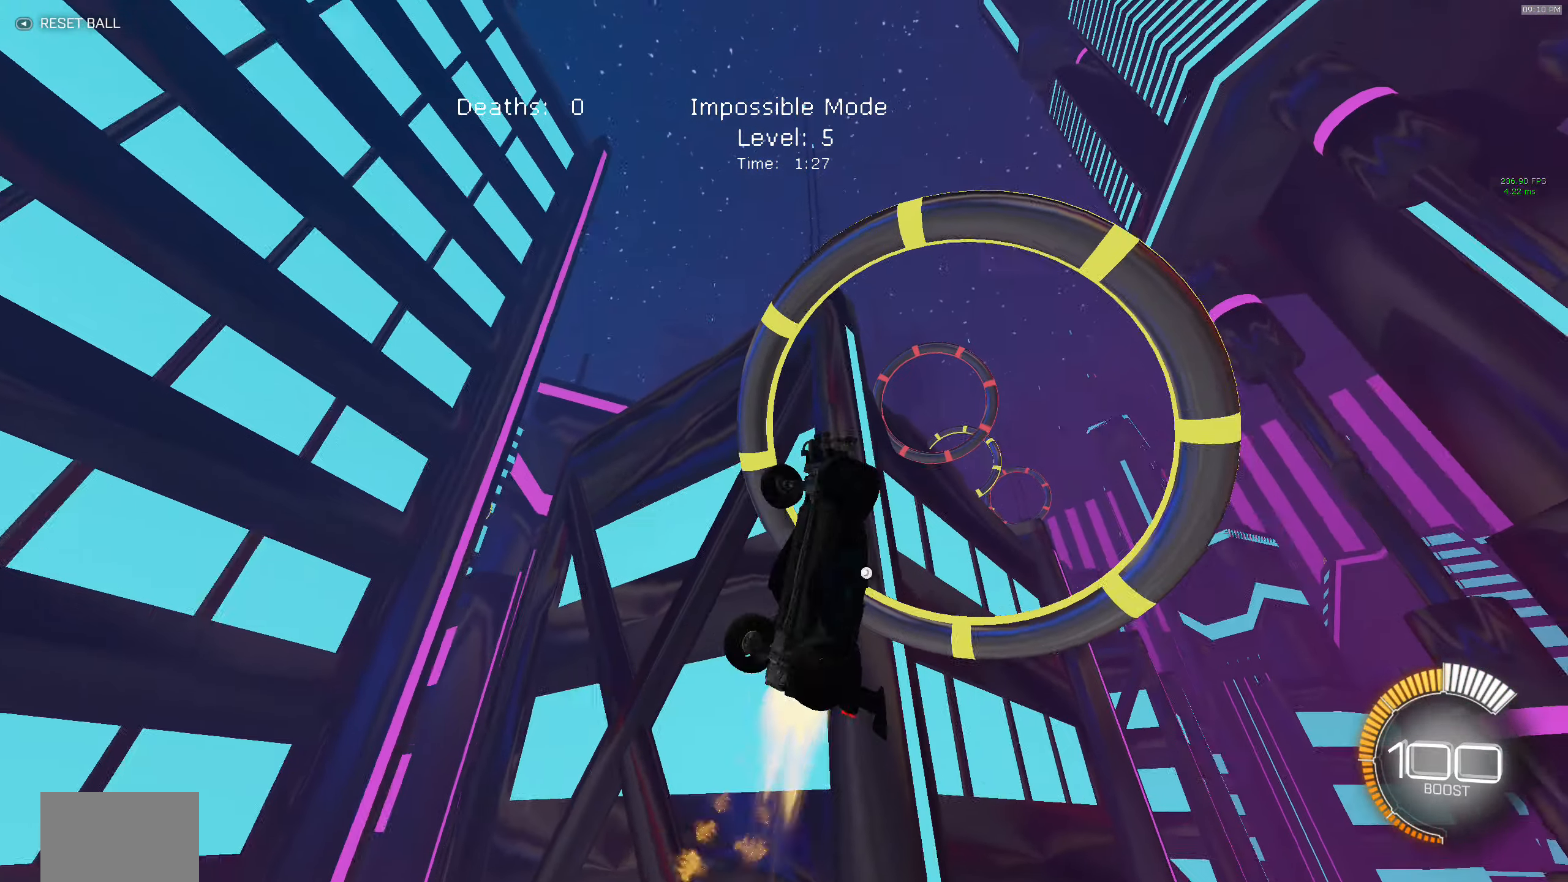
{"buttons": ["B", "X", "R2"], "left_stick": "down", "events": [[233, "left_stick", "up"], [317, "left_stick", "left"], [400, "left_stick", "down"]]}
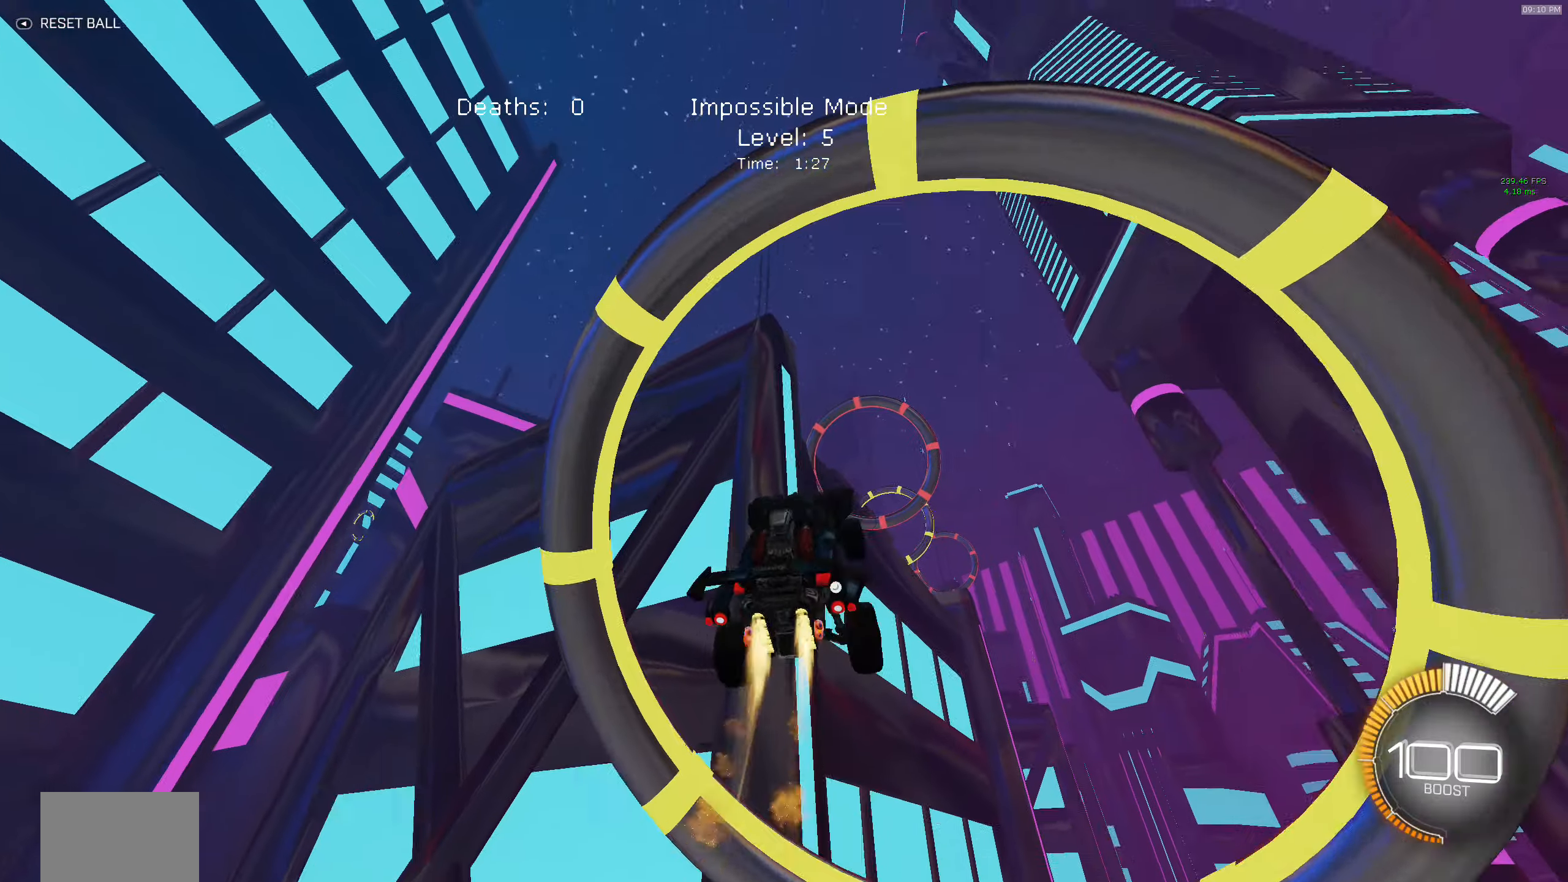
{"buttons": ["B", "X", "R2"], "left_stick": "right", "events": [[17, "left_stick", "center"], [67, "left_stick", "up"], [184, "B", "up"], [234, "left_stick", "right"], [267, "B", "down"], [467, "B", "up"], [484, "B", "down"]]}
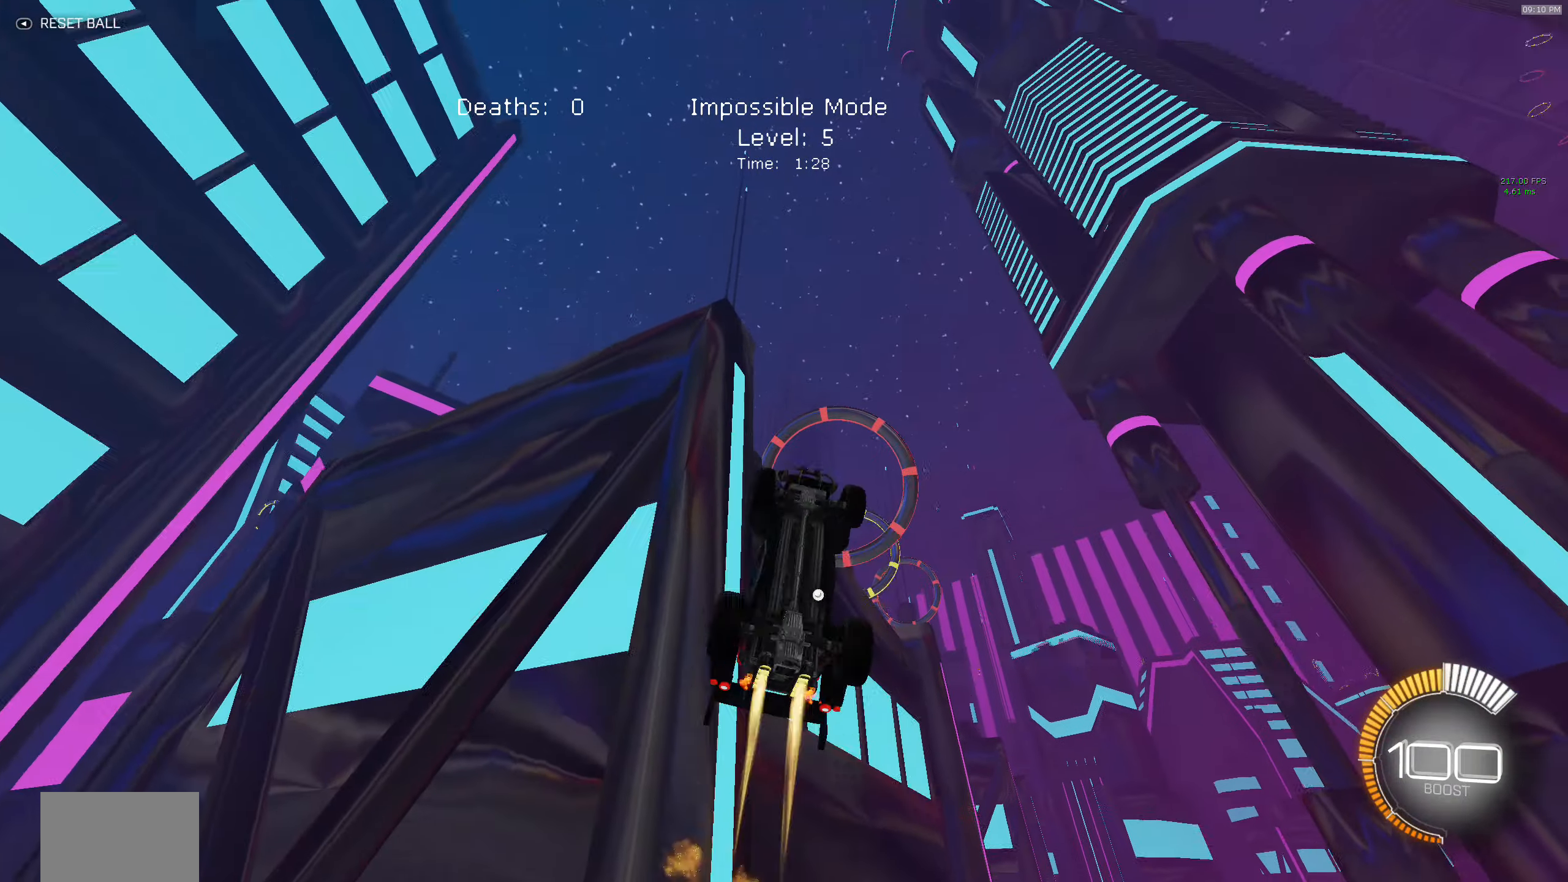
{"buttons": ["B", "X", "R2"], "left_stick": "down-right", "events": [[134, "left_stick", "down-right"], [334, "B", "up"], [400, "B", "down"]]}
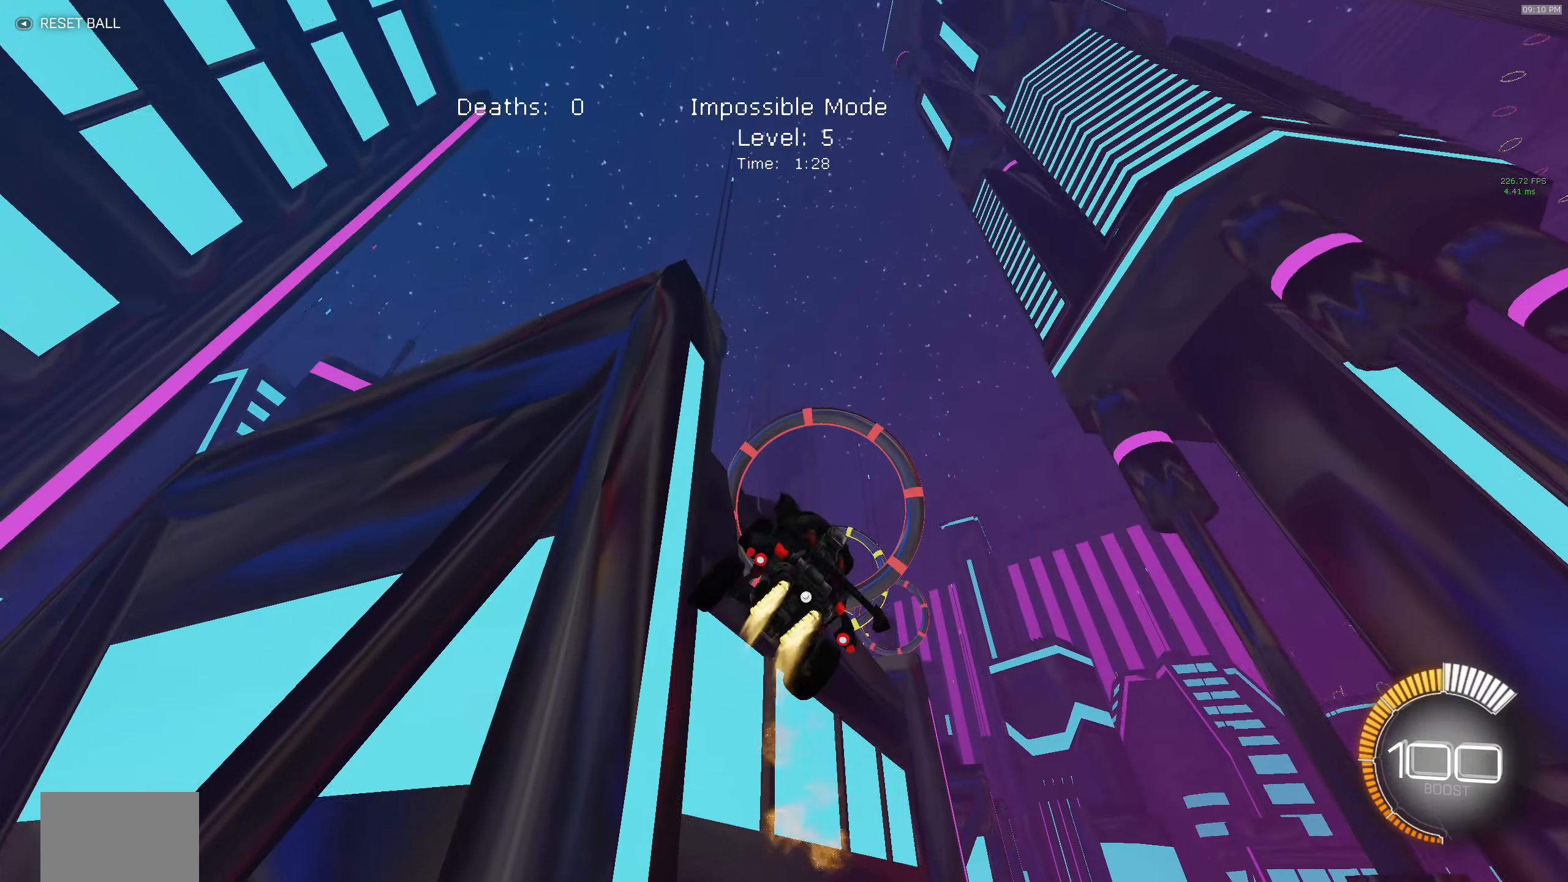
{"buttons": ["B", "X", "R2"], "left_stick": "up-right", "events": [[84, "left_stick", "down-left"], [134, "left_stick", "left"], [317, "B", "up"], [417, "B", "down"], [450, "left_stick", "center"], [500, "left_stick", "up-right"]]}
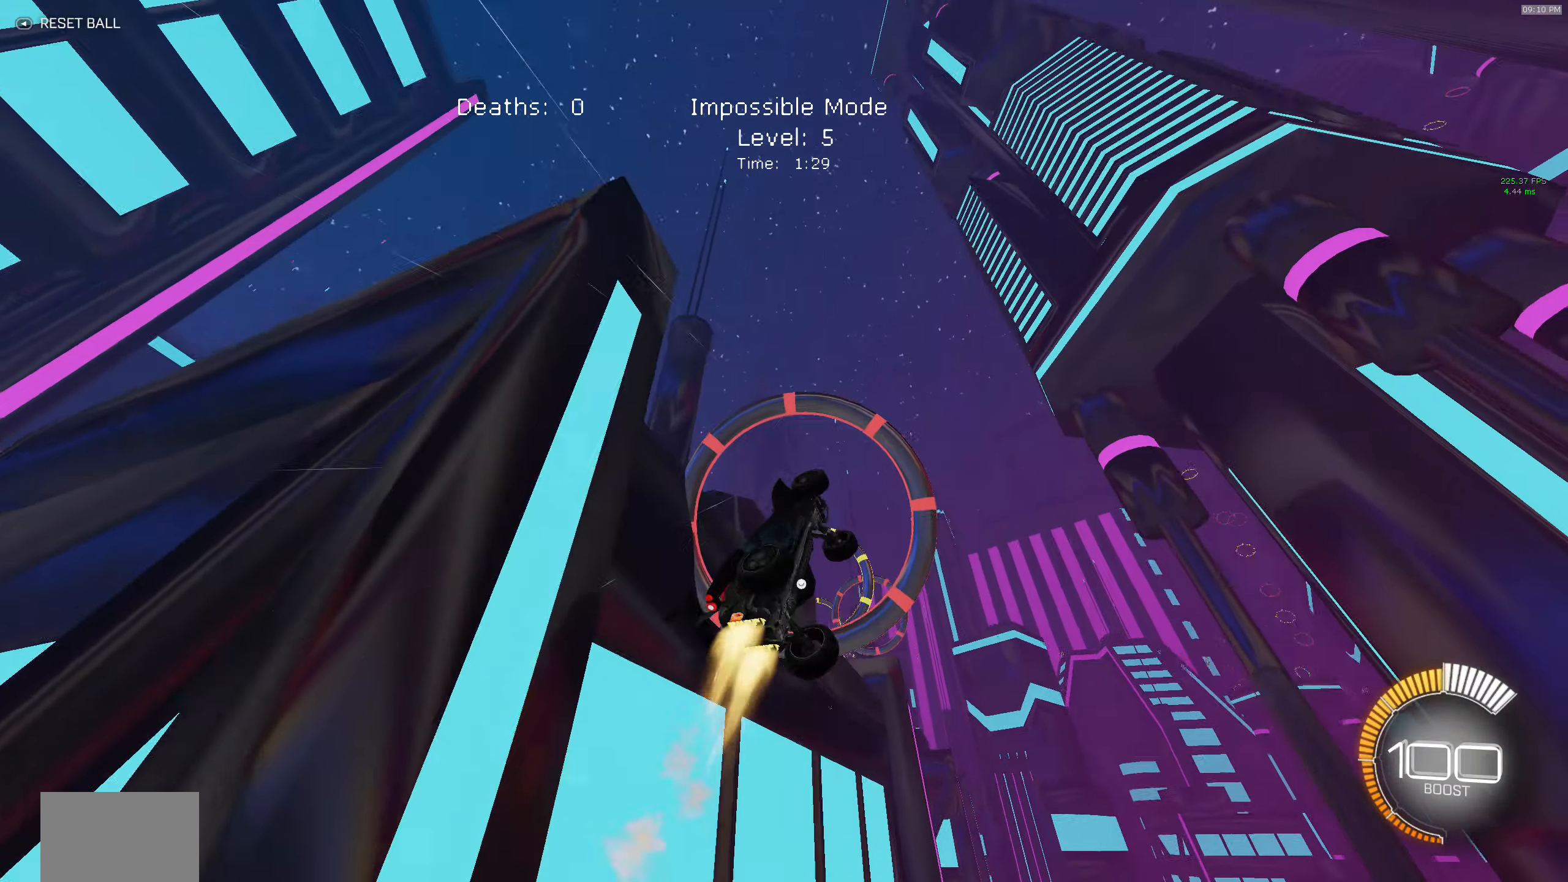
{"buttons": ["X", "R2"], "left_stick": "down-left", "events": [[50, "left_stick", "right"], [67, "B", "up"], [367, "left_stick", "up"], [467, "left_stick", "down-left"]]}
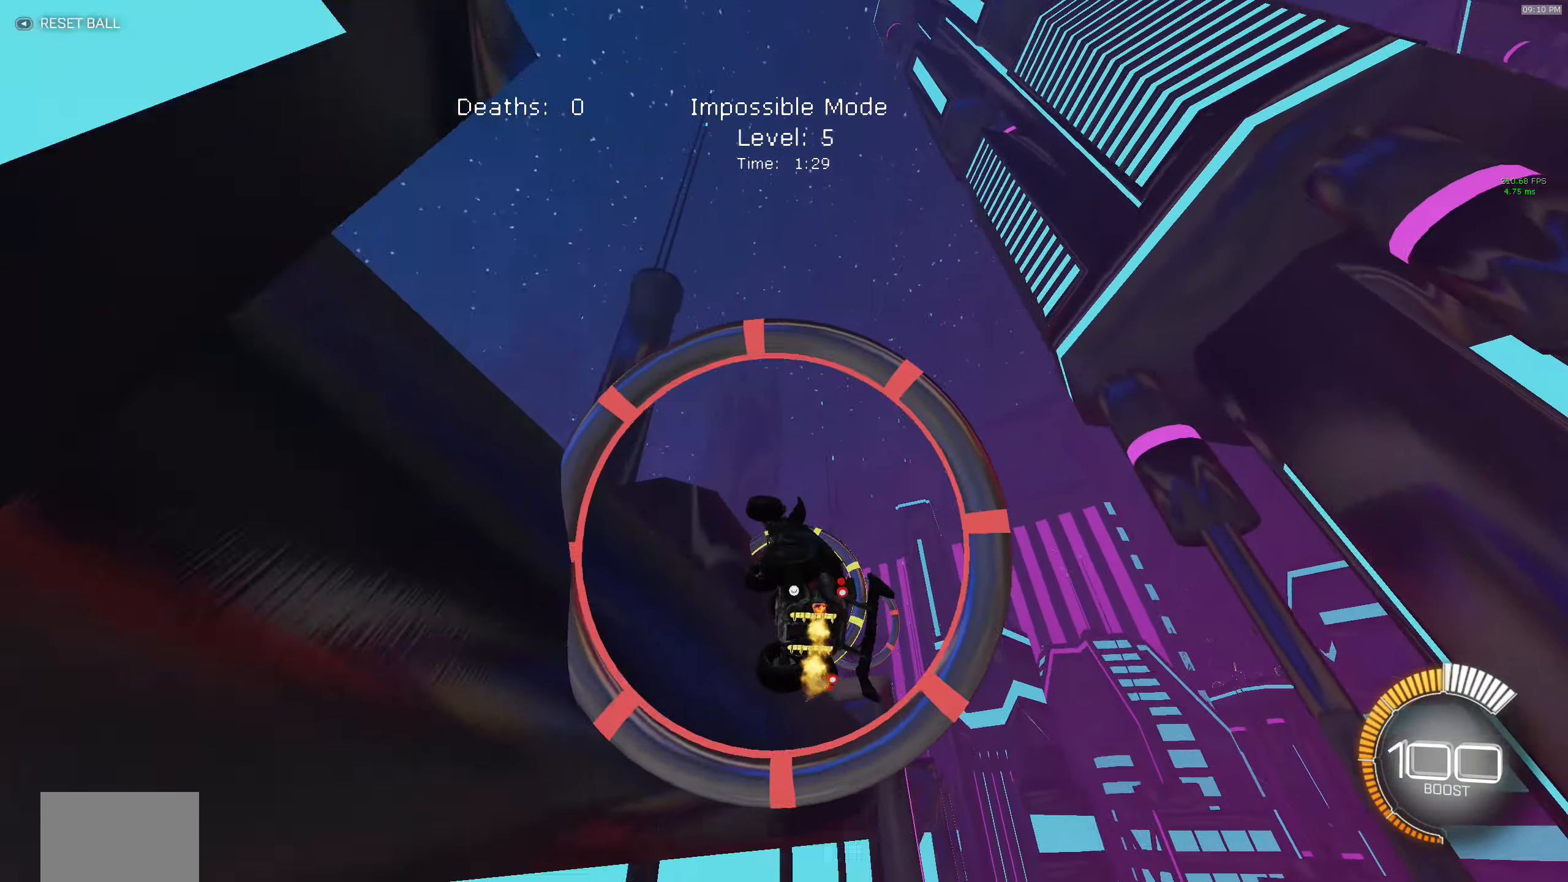
{"buttons": ["B", "X", "R2"], "left_stick": "up", "events": [[84, "left_stick", "down"], [384, "left_stick", "up"], [500, "B", "down"]]}
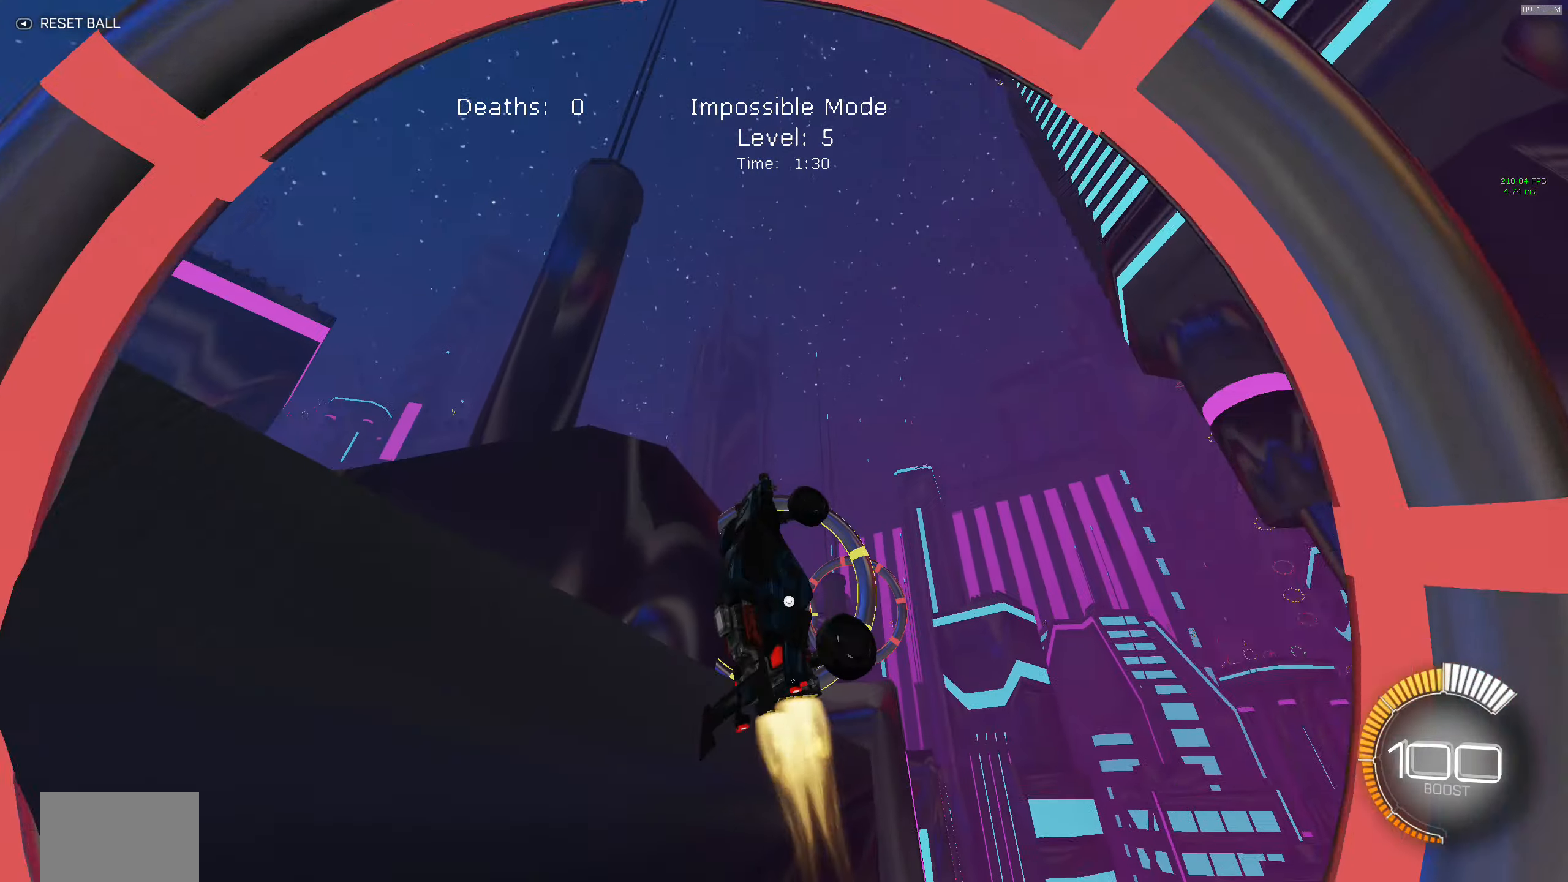
{"buttons": ["X", "R2"], "left_stick": "down-right", "events": [[117, "B", "up"], [184, "left_stick", "right"], [250, "B", "down"], [267, "left_stick", "down-right"], [400, "B", "up"]]}
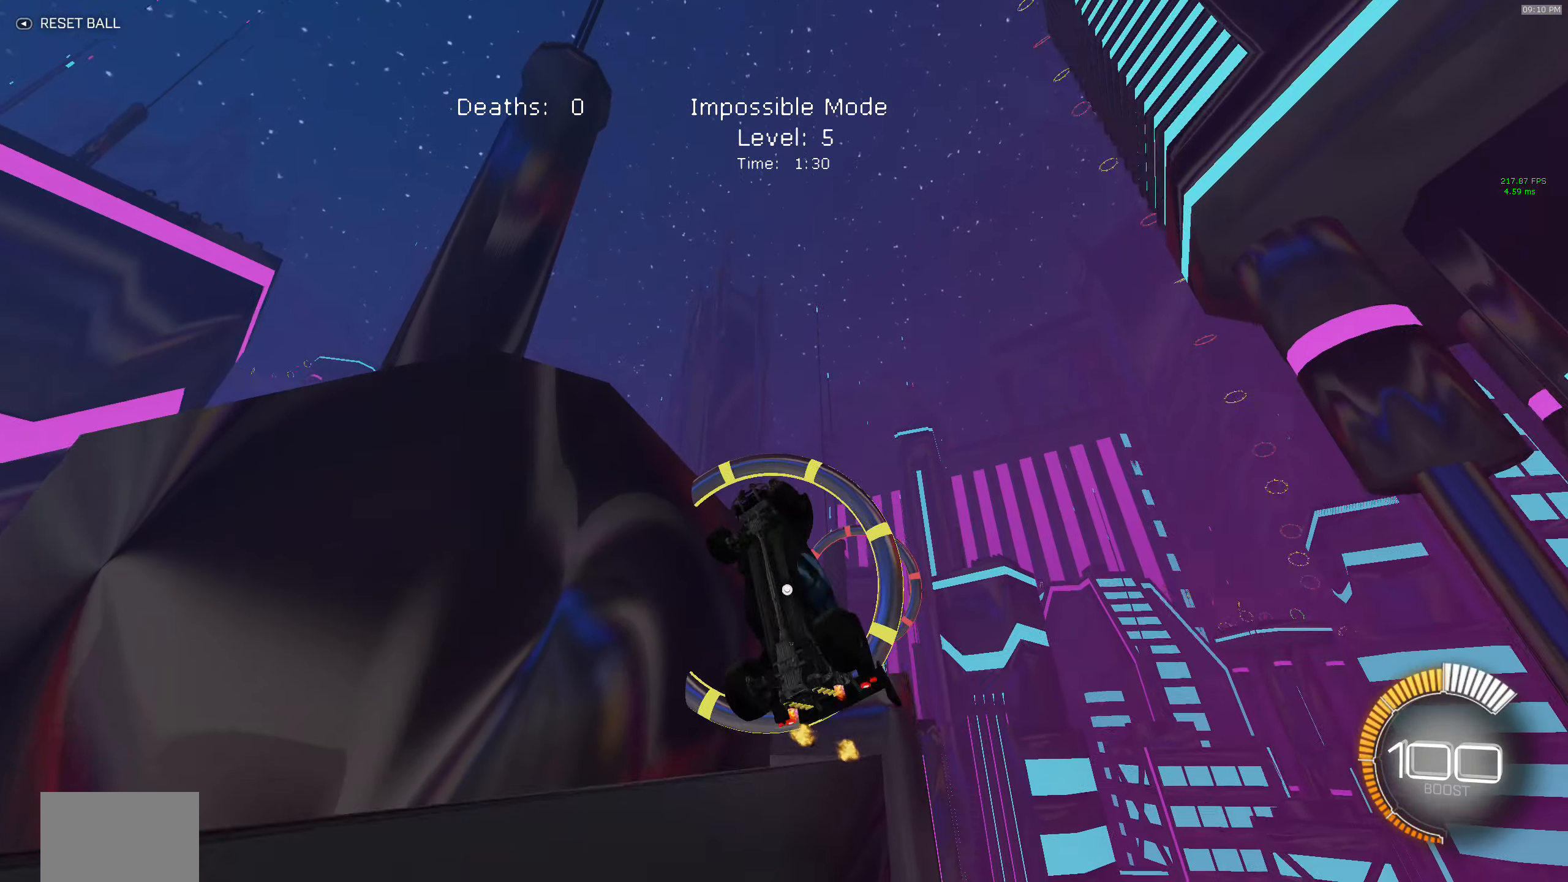
{"buttons": ["X", "R2"], "left_stick": "down-left", "events": [[150, "left_stick", "right"], [184, "B", "down"], [350, "B", "up"], [450, "left_stick", "down-left"]]}
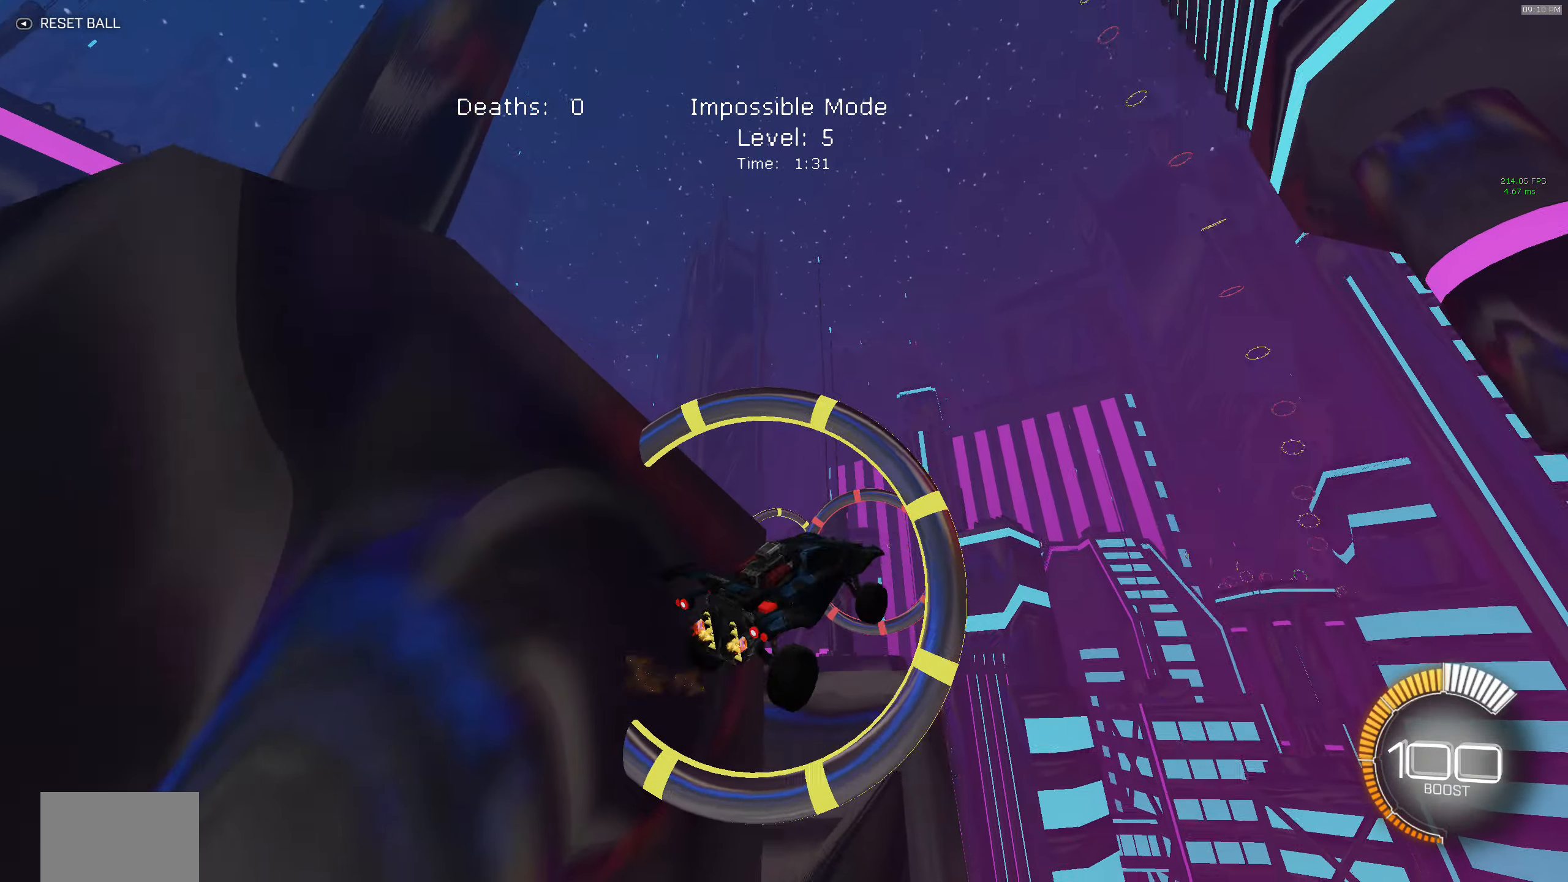
{"buttons": ["B", "X", "R2"], "left_stick": "up-right", "events": [[34, "left_stick", "left"], [100, "left_stick", "up"], [184, "B", "down"], [417, "left_stick", "up-right"]]}
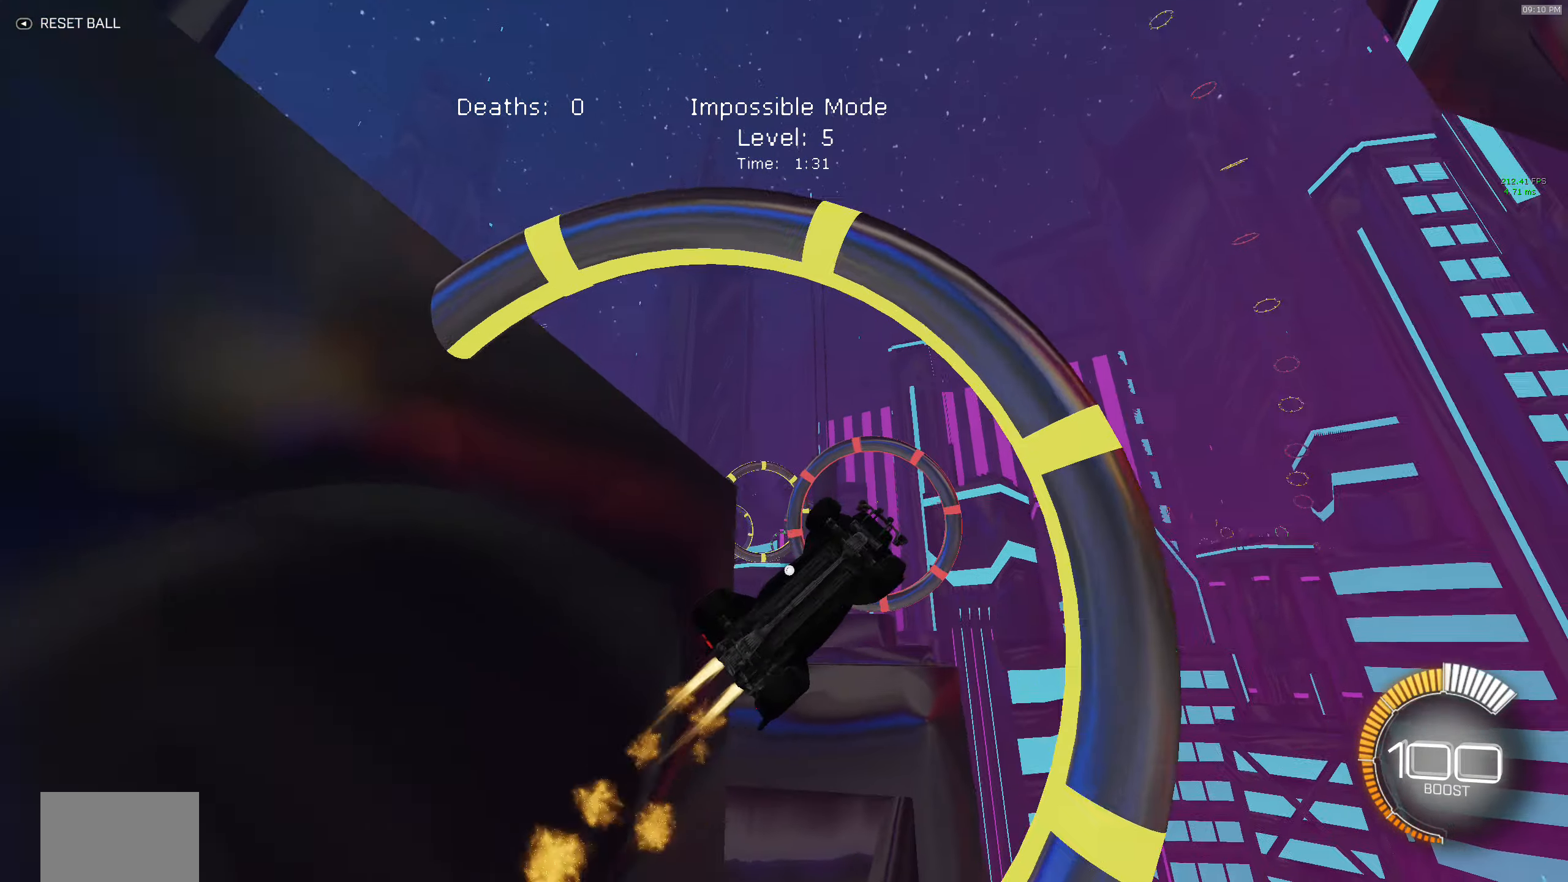
{"buttons": ["X", "R2"], "left_stick": "down-left", "events": [[100, "left_stick", "right"], [150, "B", "up"], [250, "B", "down"], [417, "left_stick", "down-left"], [467, "B", "up"]]}
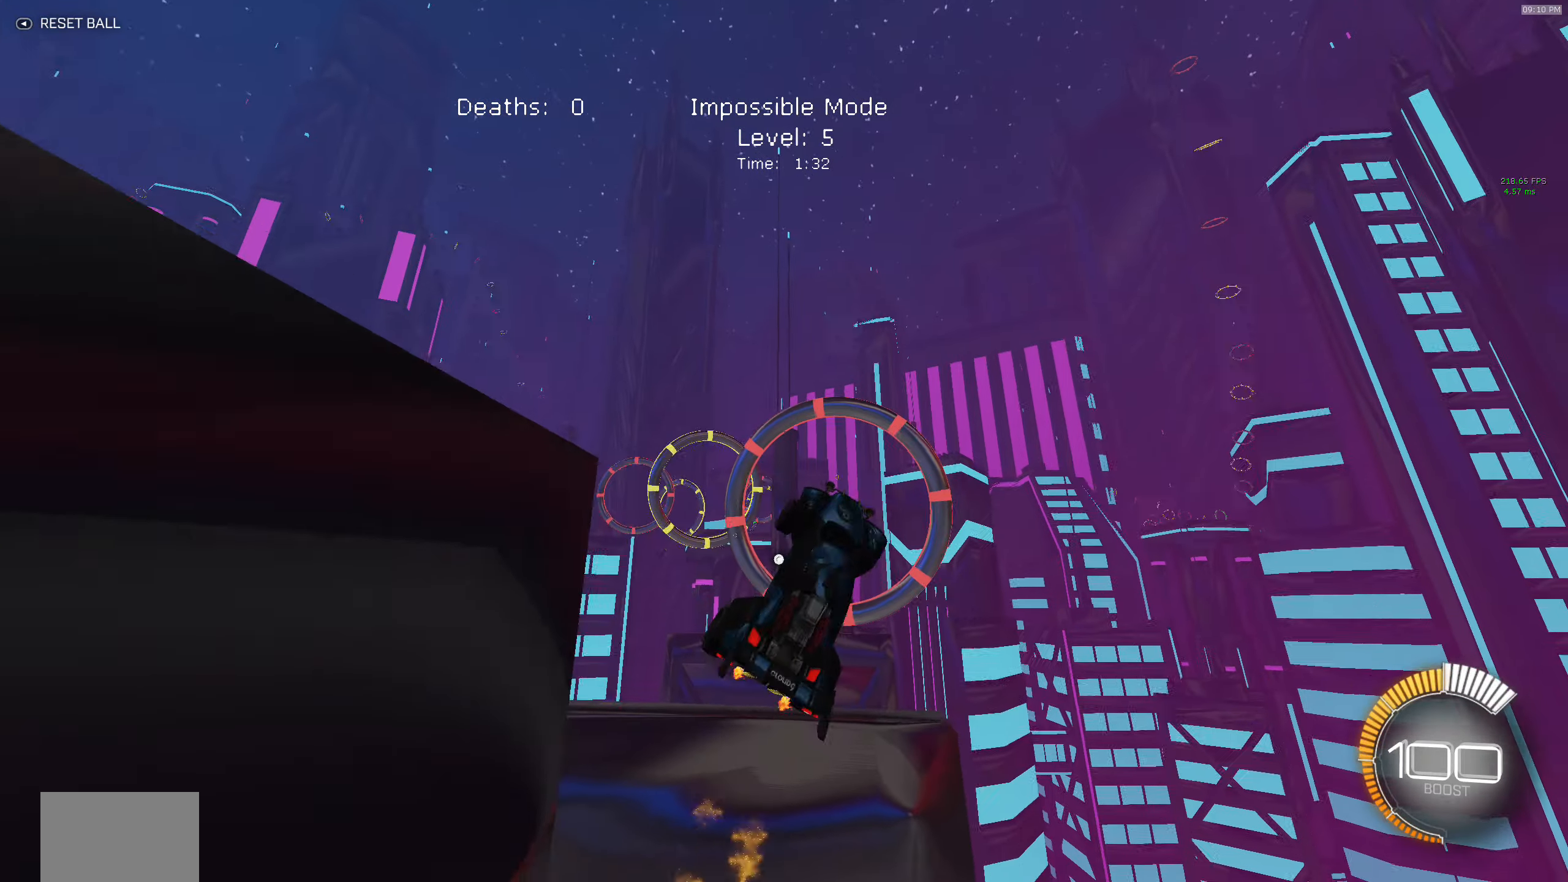
{"buttons": ["B", "X", "R2"], "left_stick": "up-right", "events": [[284, "B", "down"], [317, "left_stick", "down-right"], [466, "left_stick", "up-right"]]}
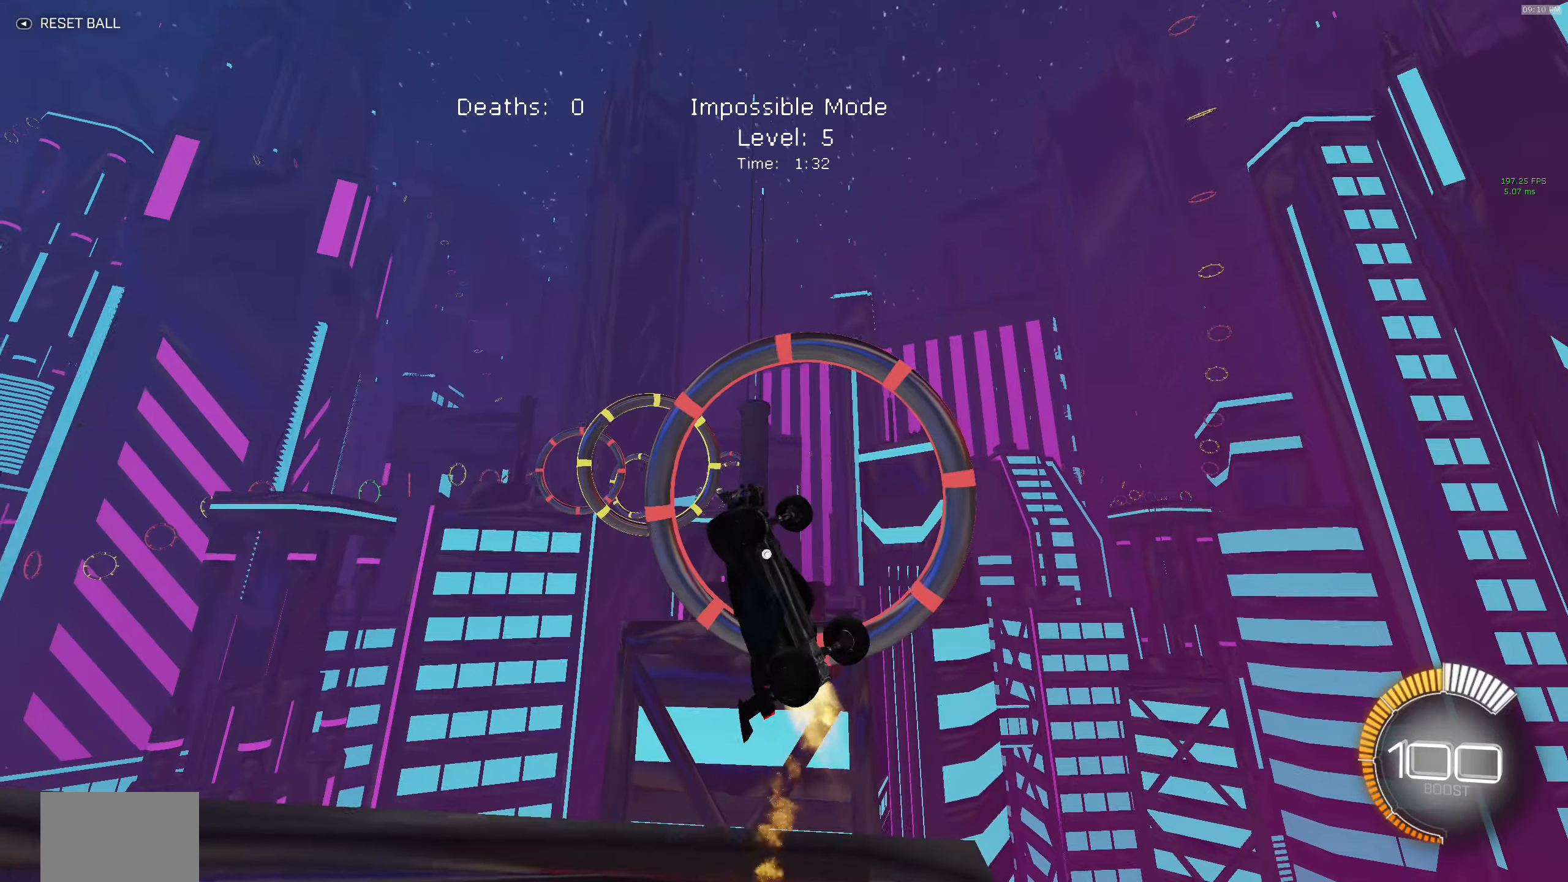
{"buttons": ["B", "X", "R2"], "left_stick": "down-left", "events": [[83, "B", "up"], [150, "B", "down"], [250, "left_stick", "down-right"], [350, "left_stick", "down"], [450, "left_stick", "down-left"]]}
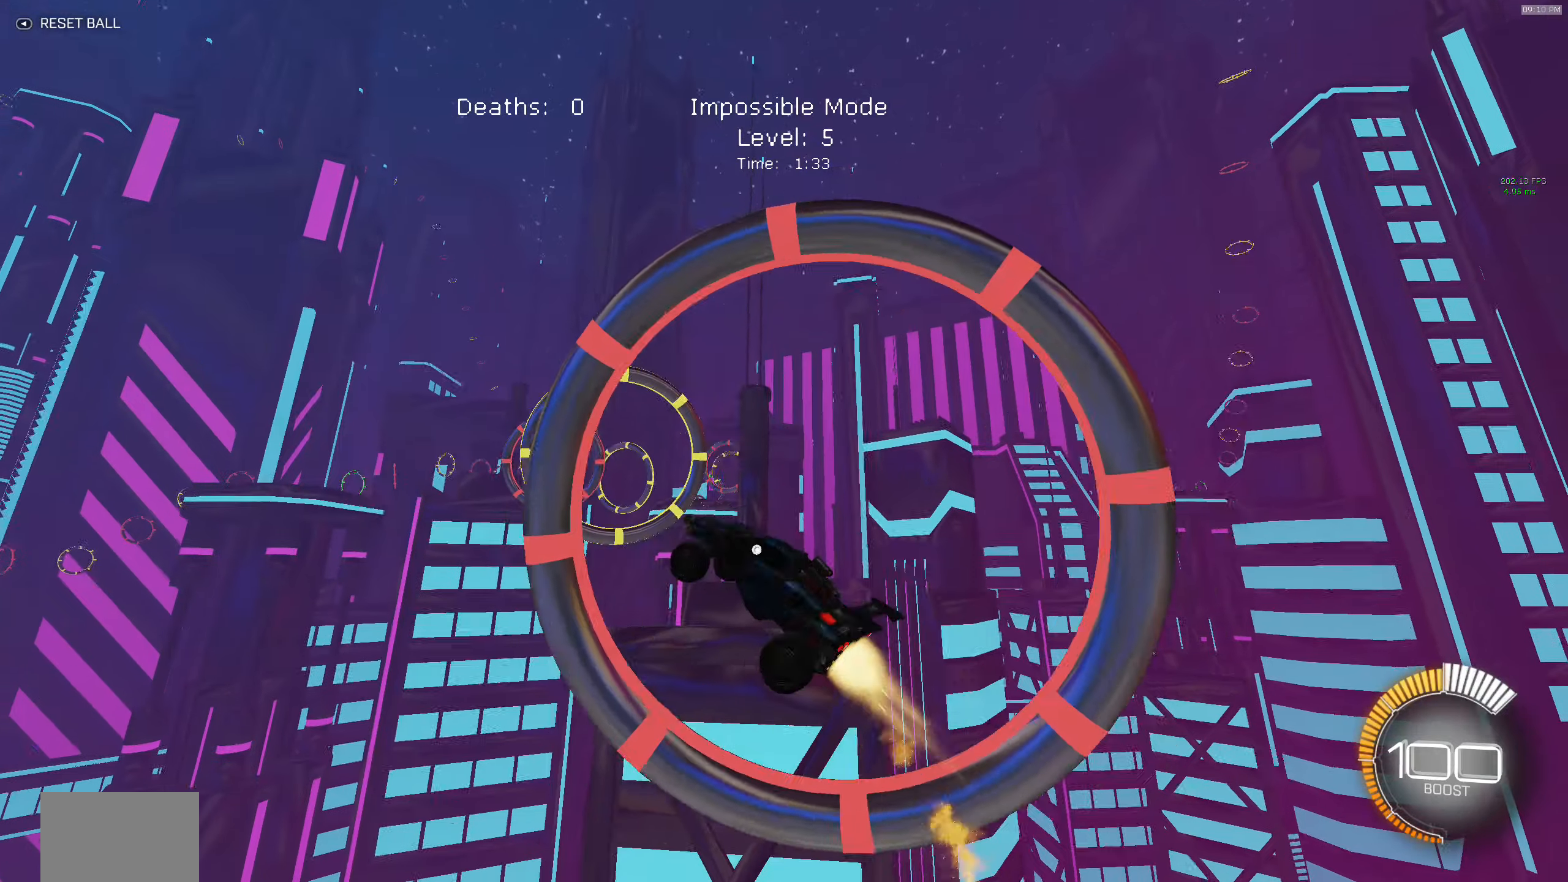
{"buttons": ["B", "X", "R2"], "left_stick": "up", "events": [[350, "left_stick", "up"]]}
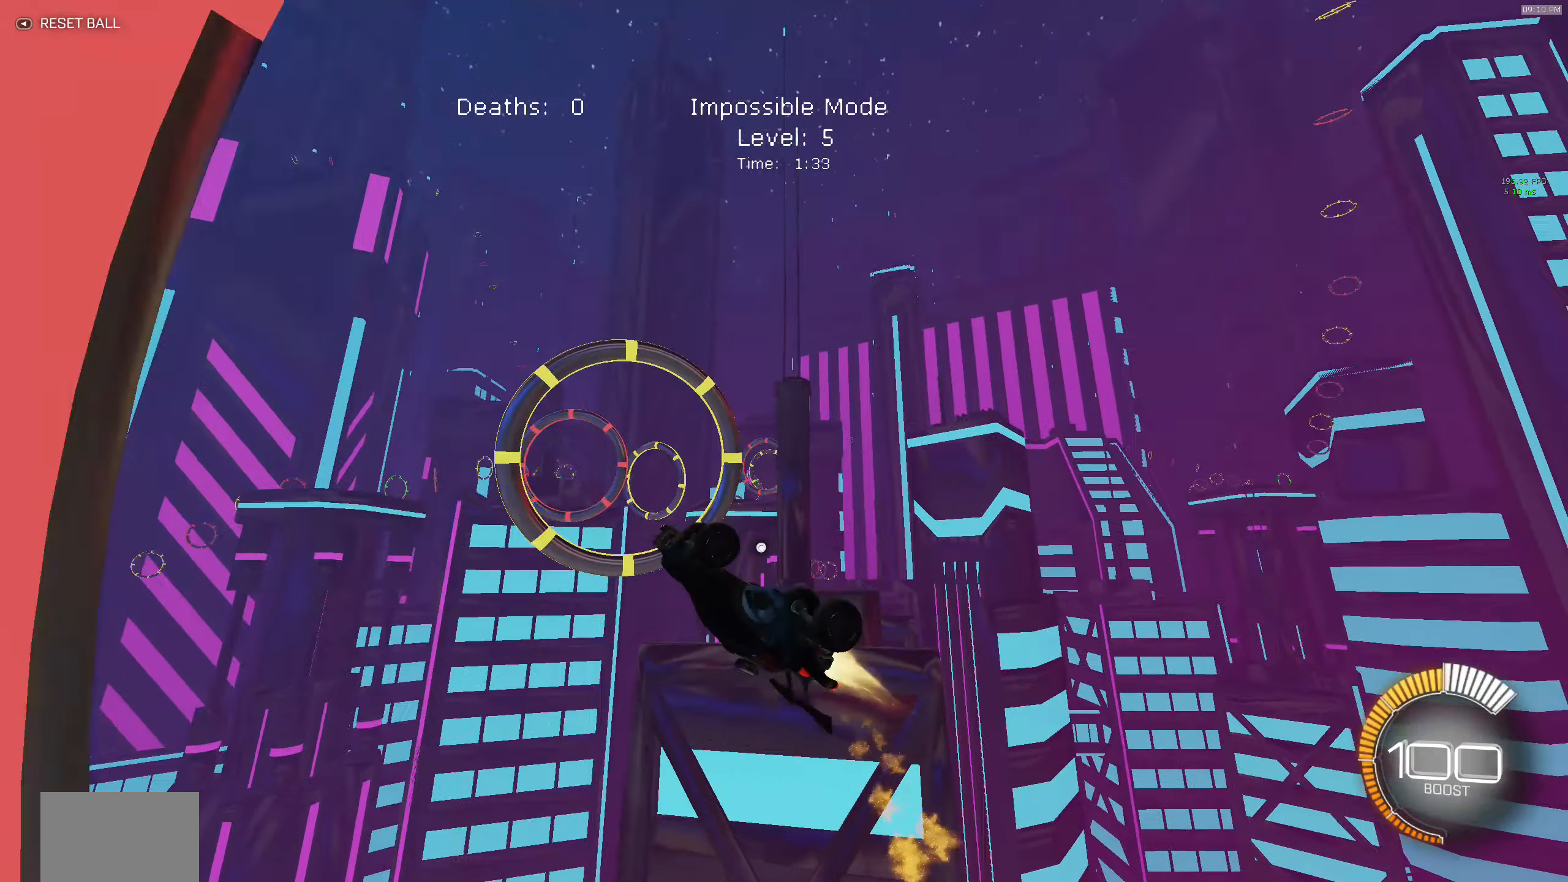
{"buttons": ["B", "X", "R2"], "left_stick": "down", "events": [[33, "left_stick", "right"], [166, "left_stick", "down-right"], [383, "left_stick", "down"]]}
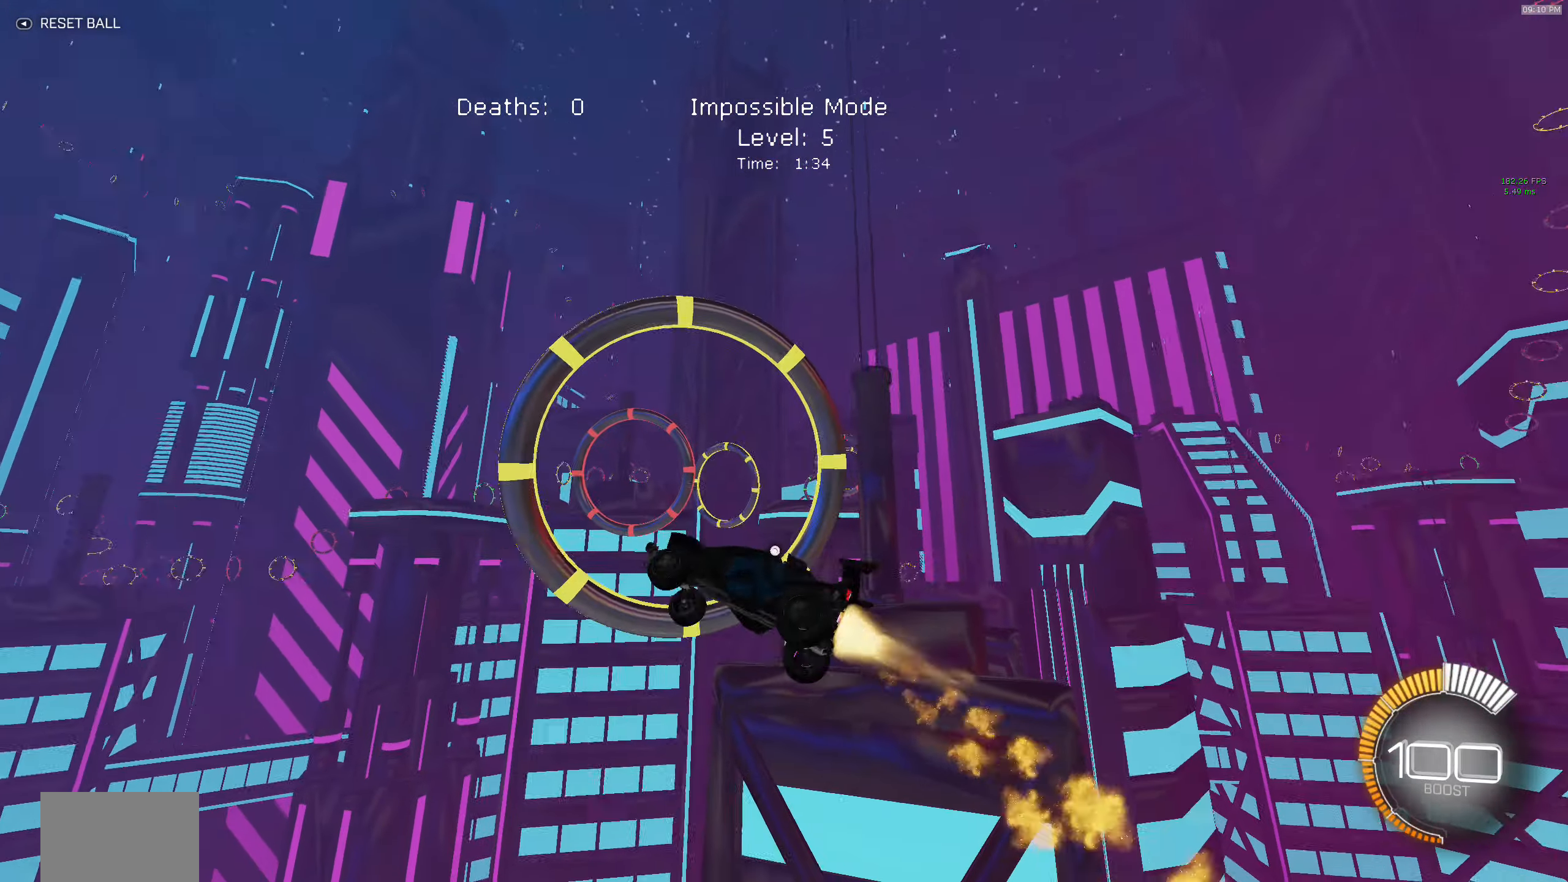
{"buttons": ["X", "R2"], "left_stick": "up", "events": [[33, "B", "up"], [116, "B", "down"], [266, "B", "up"], [333, "left_stick", "left"], [350, "B", "down"], [383, "left_stick", "up"], [466, "B", "up"]]}
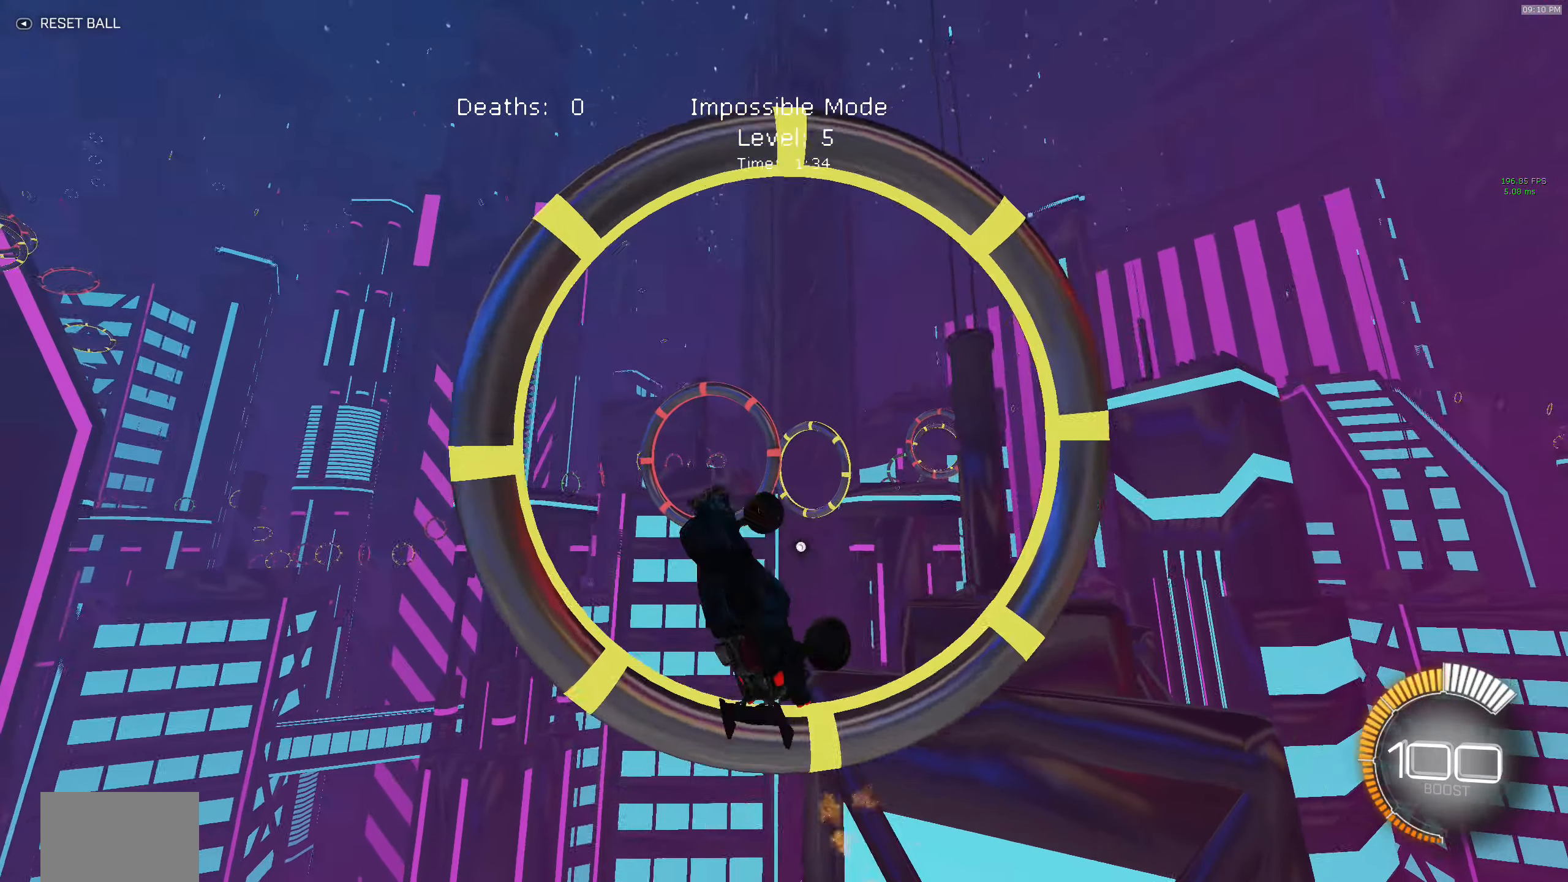
{"buttons": ["X", "R2"], "left_stick": "down", "events": [[50, "B", "down"], [250, "left_stick", "down-right"], [416, "B", "up"], [500, "left_stick", "down"]]}
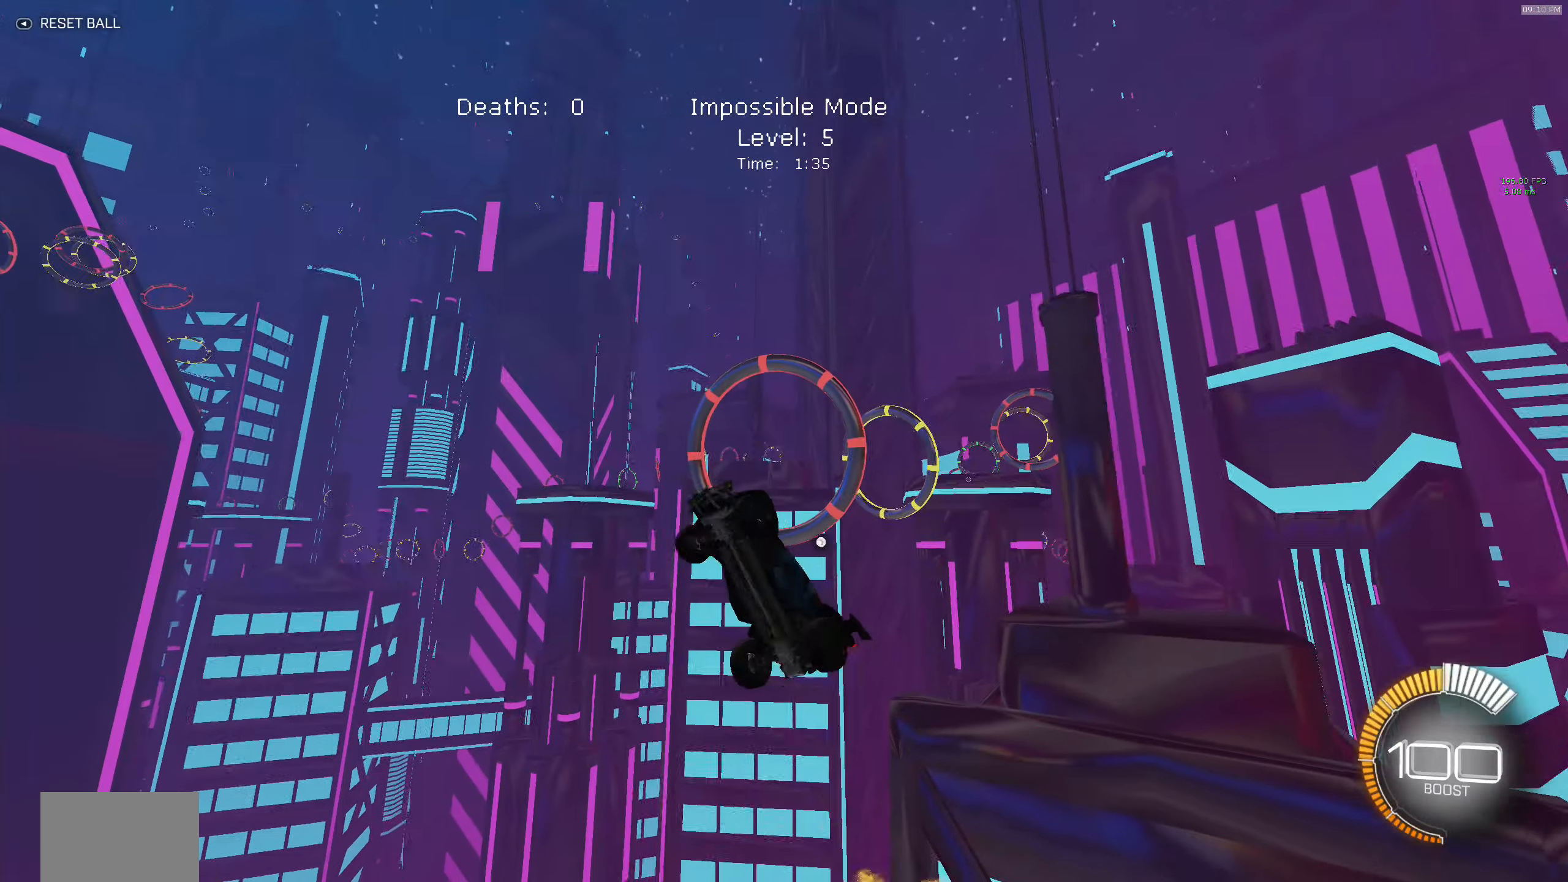
{"buttons": ["B", "X", "R2"], "left_stick": "up-right", "events": [[133, "B", "down"], [233, "left_stick", "down-right"], [366, "left_stick", "up-right"]]}
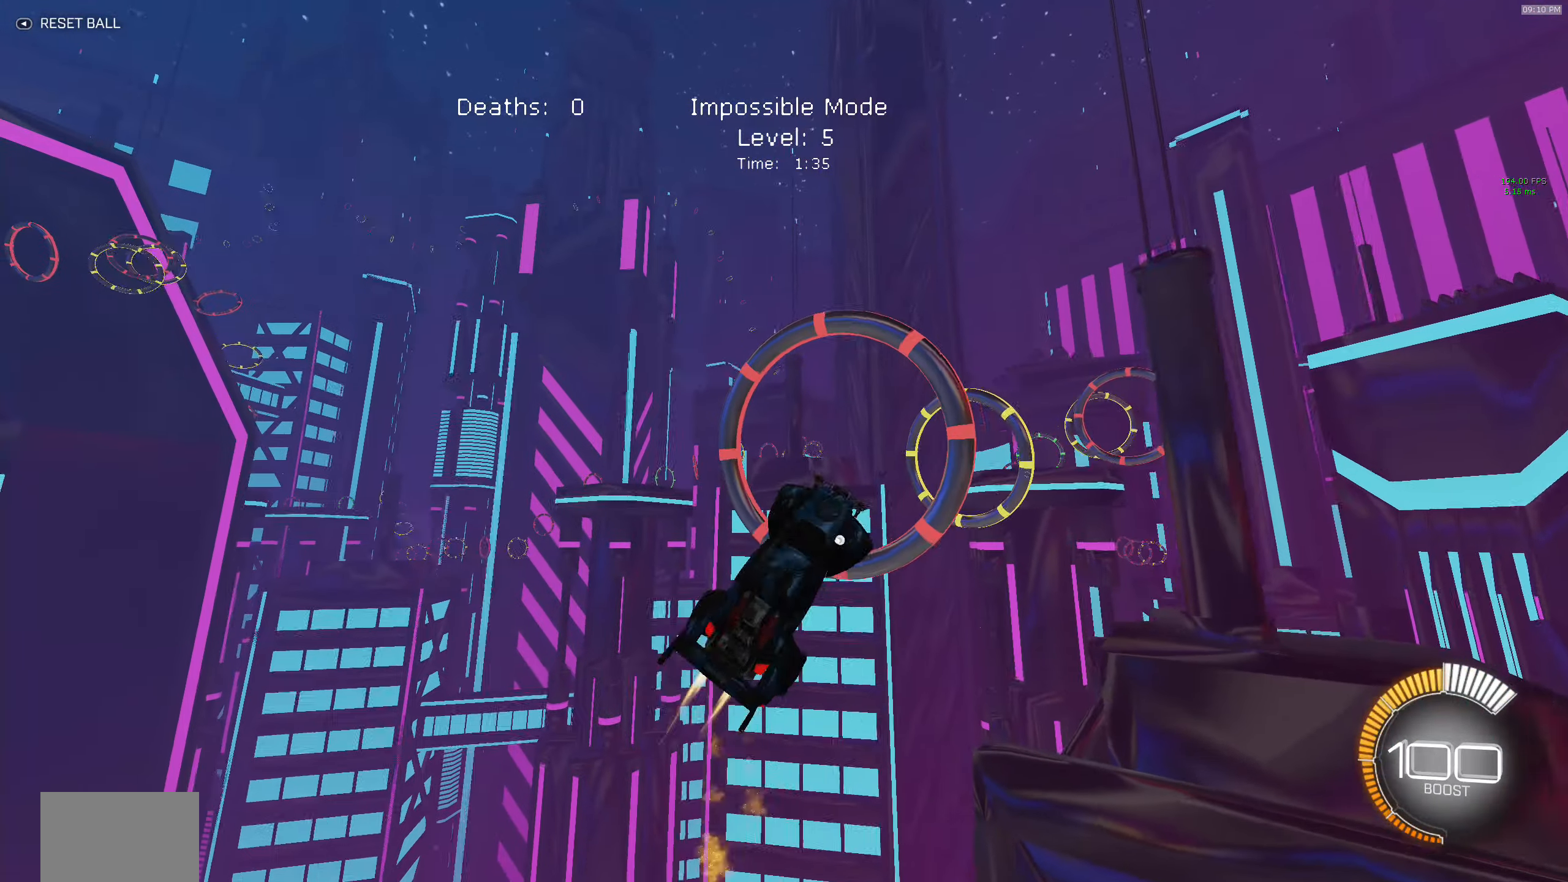
{"buttons": ["B", "X", "R2"], "left_stick": "right", "events": [[100, "left_stick", "up-left"], [216, "left_stick", "right"]]}
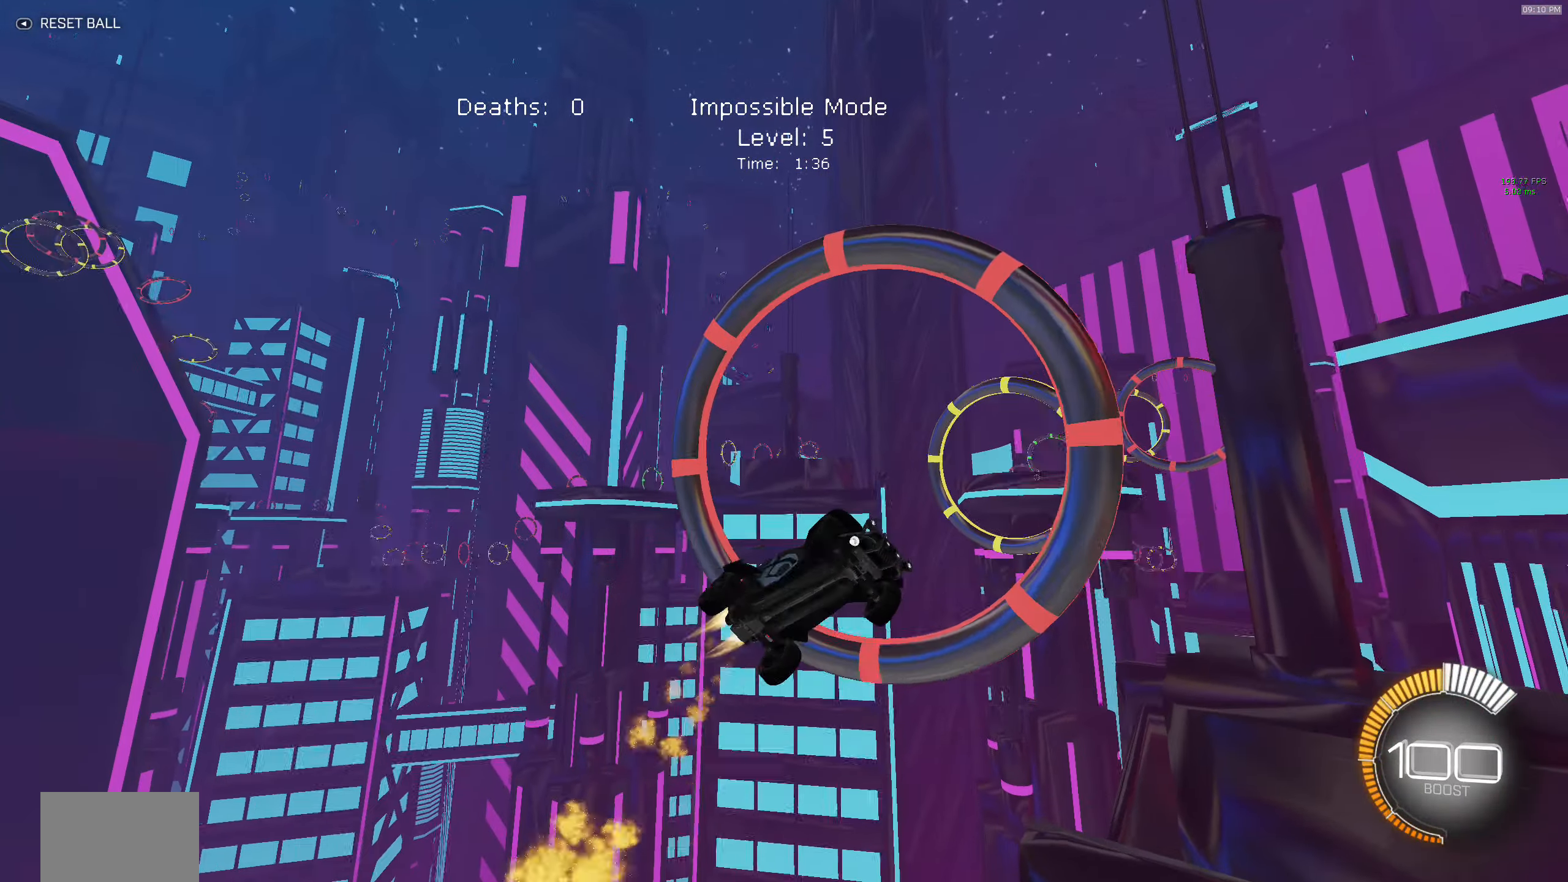
{"buttons": ["B", "X", "R2"], "left_stick": "down-right", "events": [[350, "B", "up"], [366, "left_stick", "down-right"], [400, "B", "down"]]}
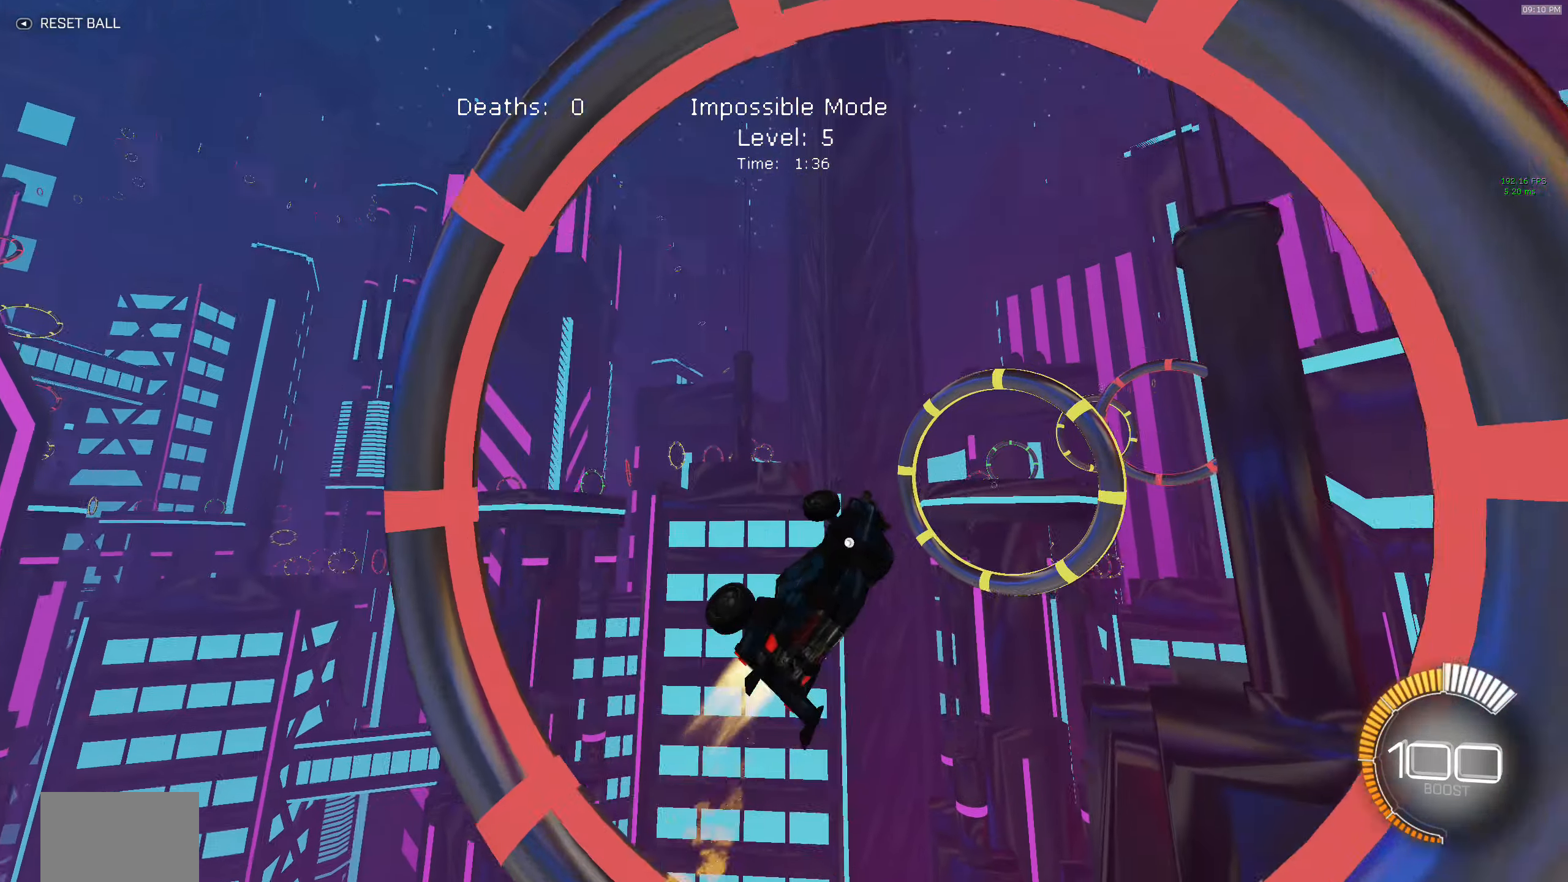
{"buttons": ["B", "X", "R2"], "left_stick": "right", "events": [[66, "left_stick", "down"], [216, "left_stick", "left"], [300, "left_stick", "up"], [366, "left_stick", "up-right"], [483, "left_stick", "right"]]}
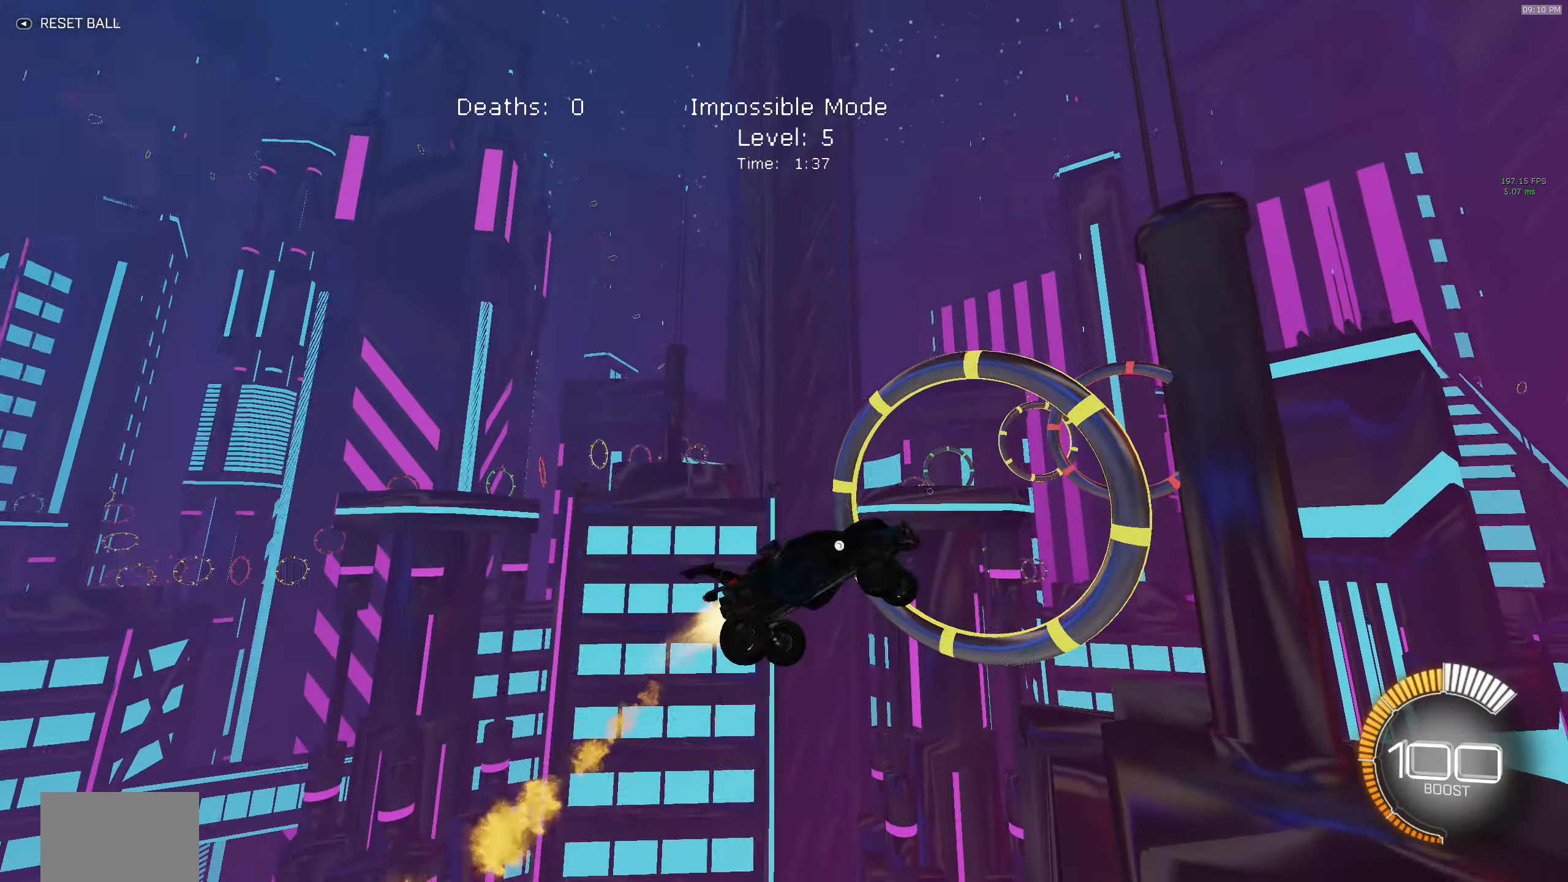
{"buttons": ["B", "X", "R2"], "left_stick": "right", "events": []}
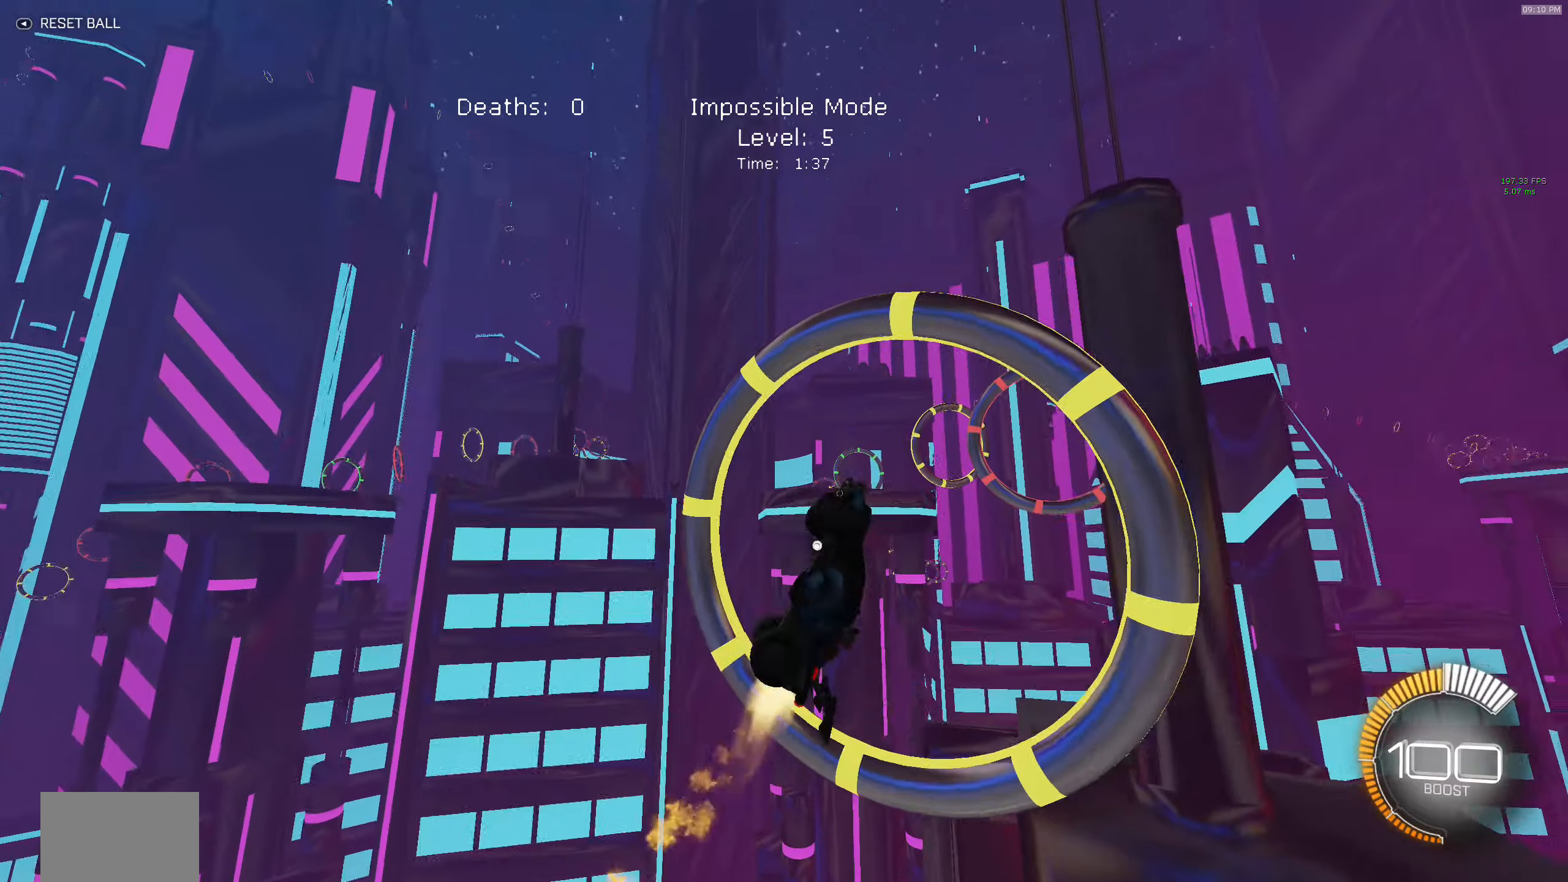
{"buttons": ["B", "X", "R2"], "left_stick": "down-left", "events": [[17, "left_stick", "down-right"], [150, "B", "up"], [200, "B", "down"], [200, "left_stick", "down-left"]]}
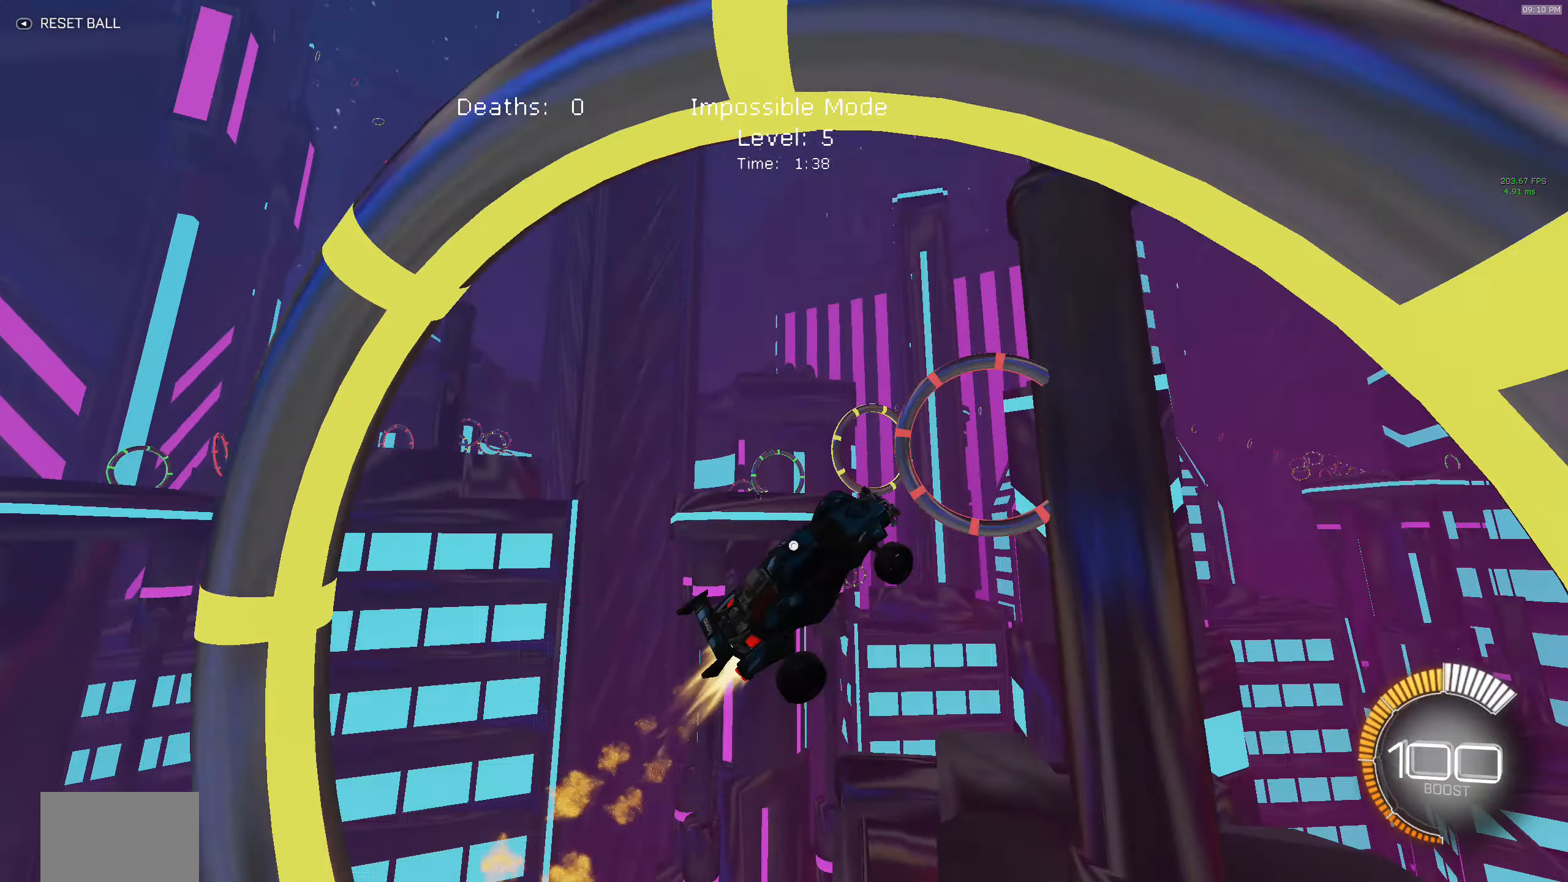
{"buttons": ["B", "X", "R2"], "left_stick": "up-right", "events": [[100, "left_stick", "up"], [133, "B", "up"], [233, "B", "down"], [267, "left_stick", "up-right"]]}
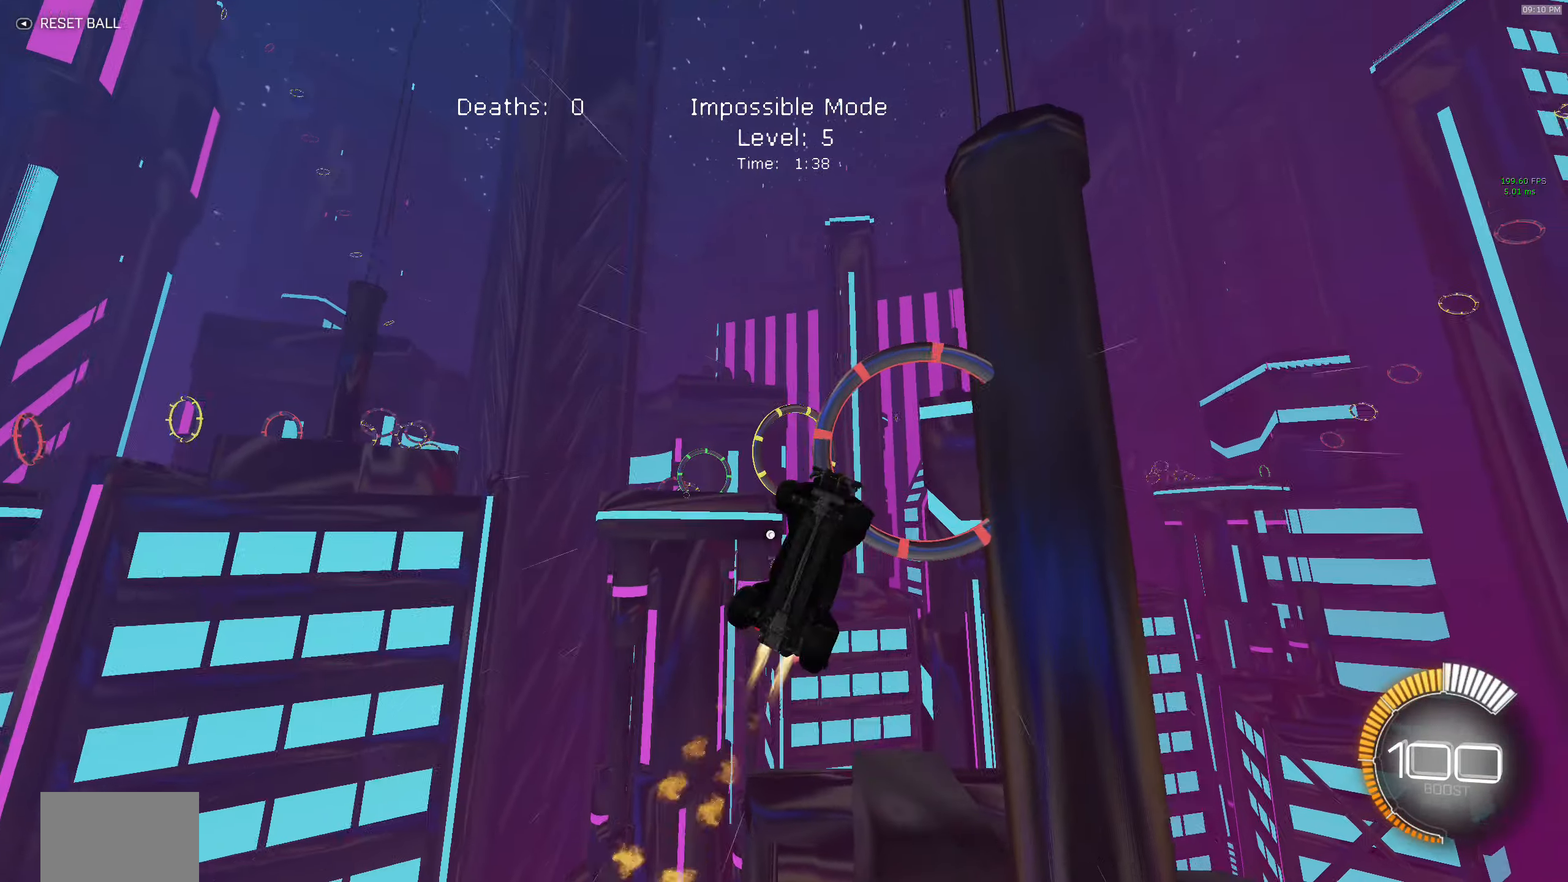
{"buttons": ["X", "R2"], "left_stick": "down-left", "events": [[17, "B", "up"], [17, "left_stick", "right"], [67, "B", "down"], [233, "left_stick", "down-left"], [317, "B", "up"]]}
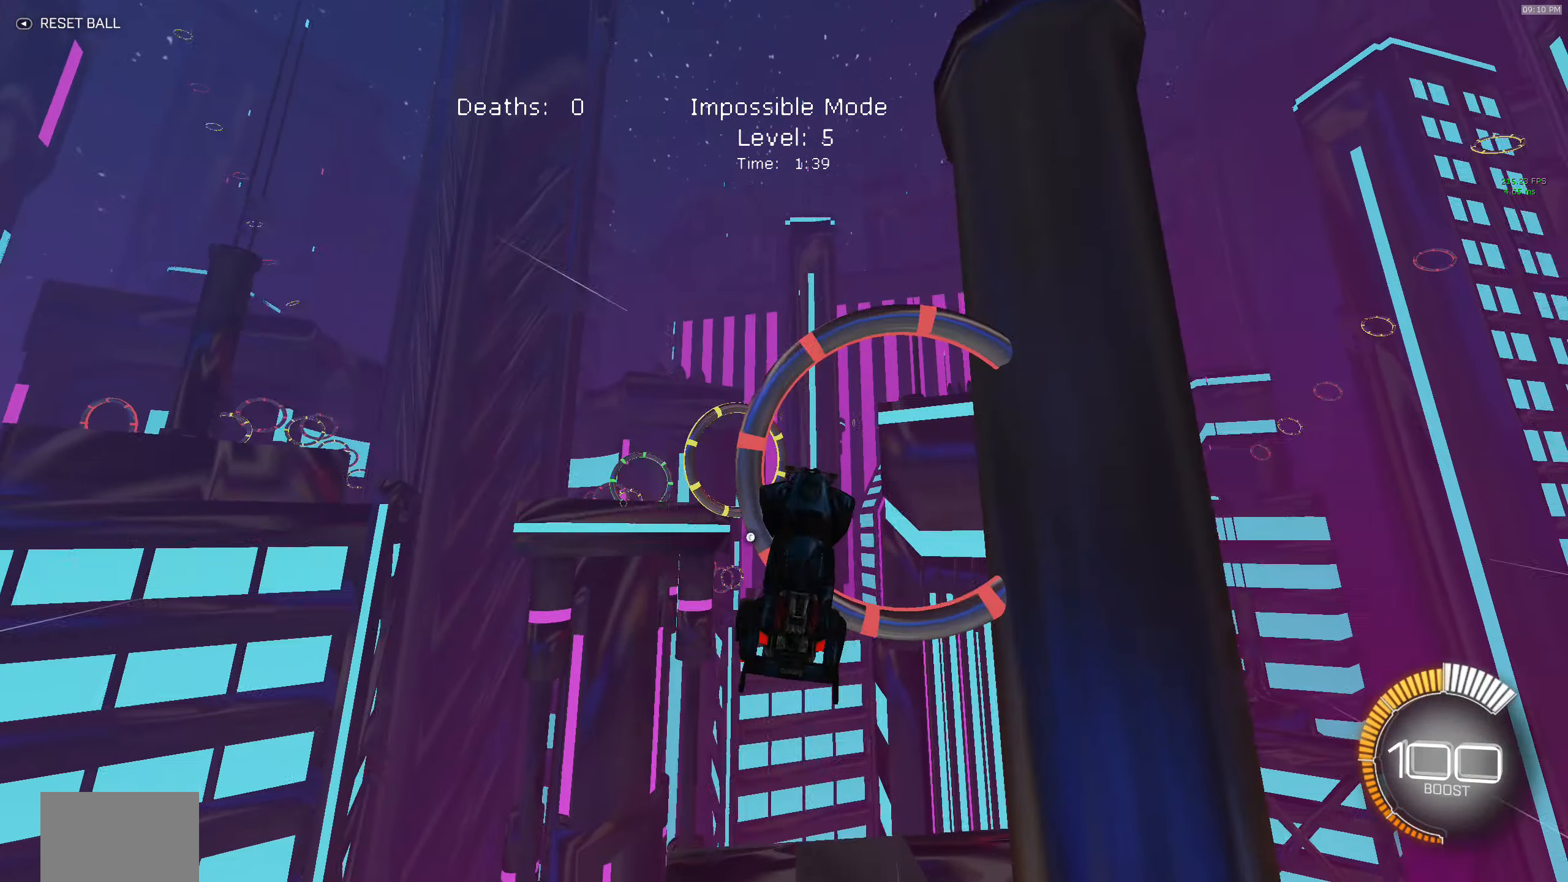
{"buttons": ["B", "X", "R2"], "left_stick": "up-right", "events": [[17, "B", "down"], [317, "left_stick", "down-right"], [383, "left_stick", "up-right"]]}